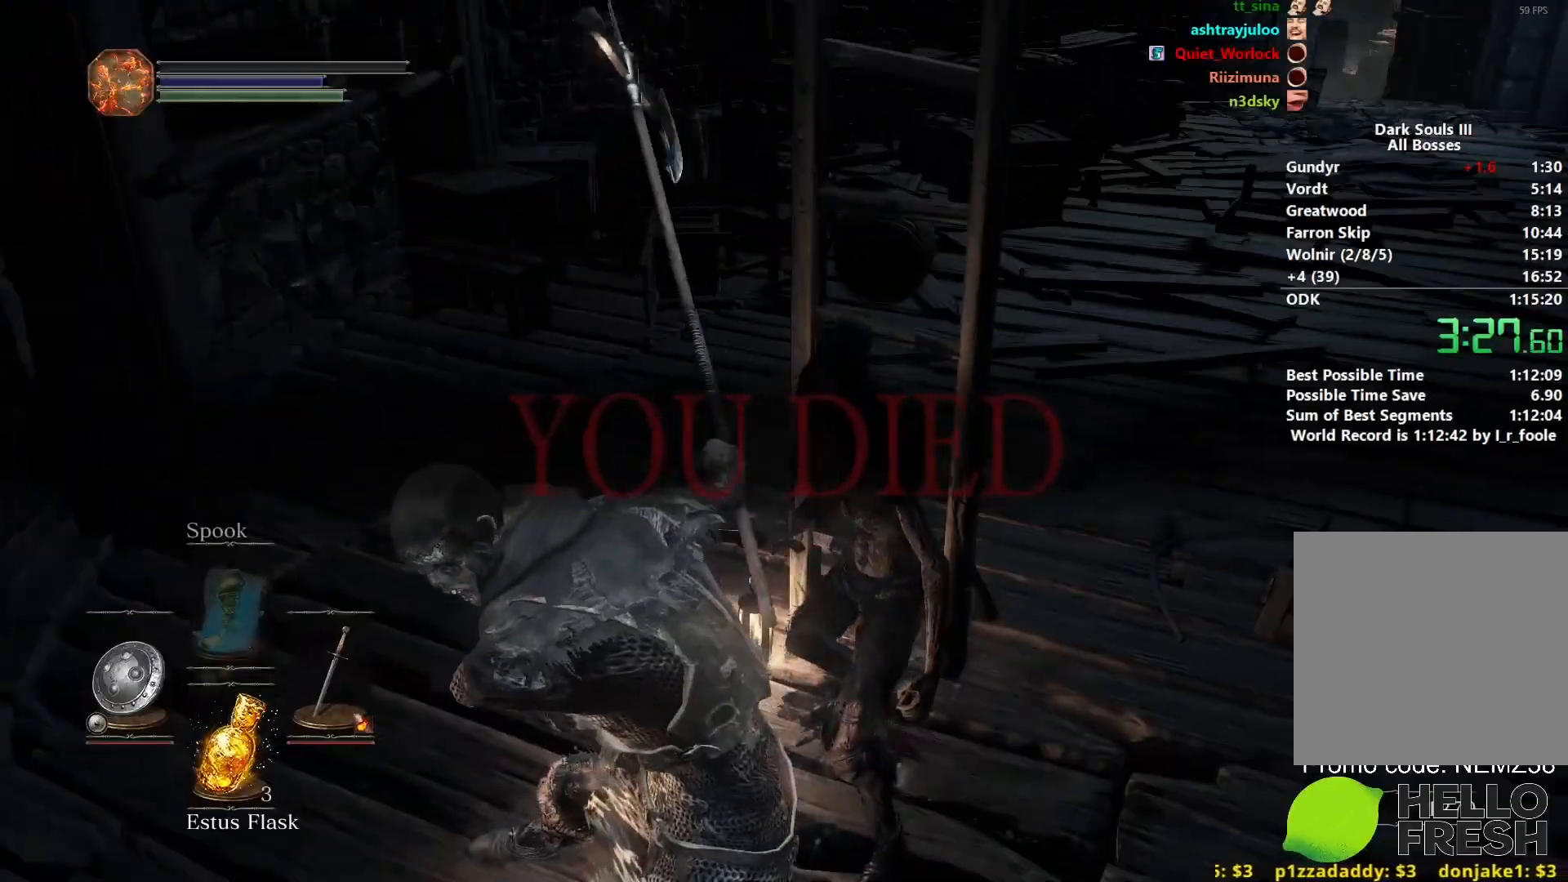
Gameplay with a controller (Xbox layout); each line is a JSON object with the inputs held at the frame after it. "events" lists button and stick changes between this image and that frame as [ms after this image, input, new state], when the widget could be followed in between.
{"buttons": [], "left_stick": "center", "right_stick": "center", "events": []}
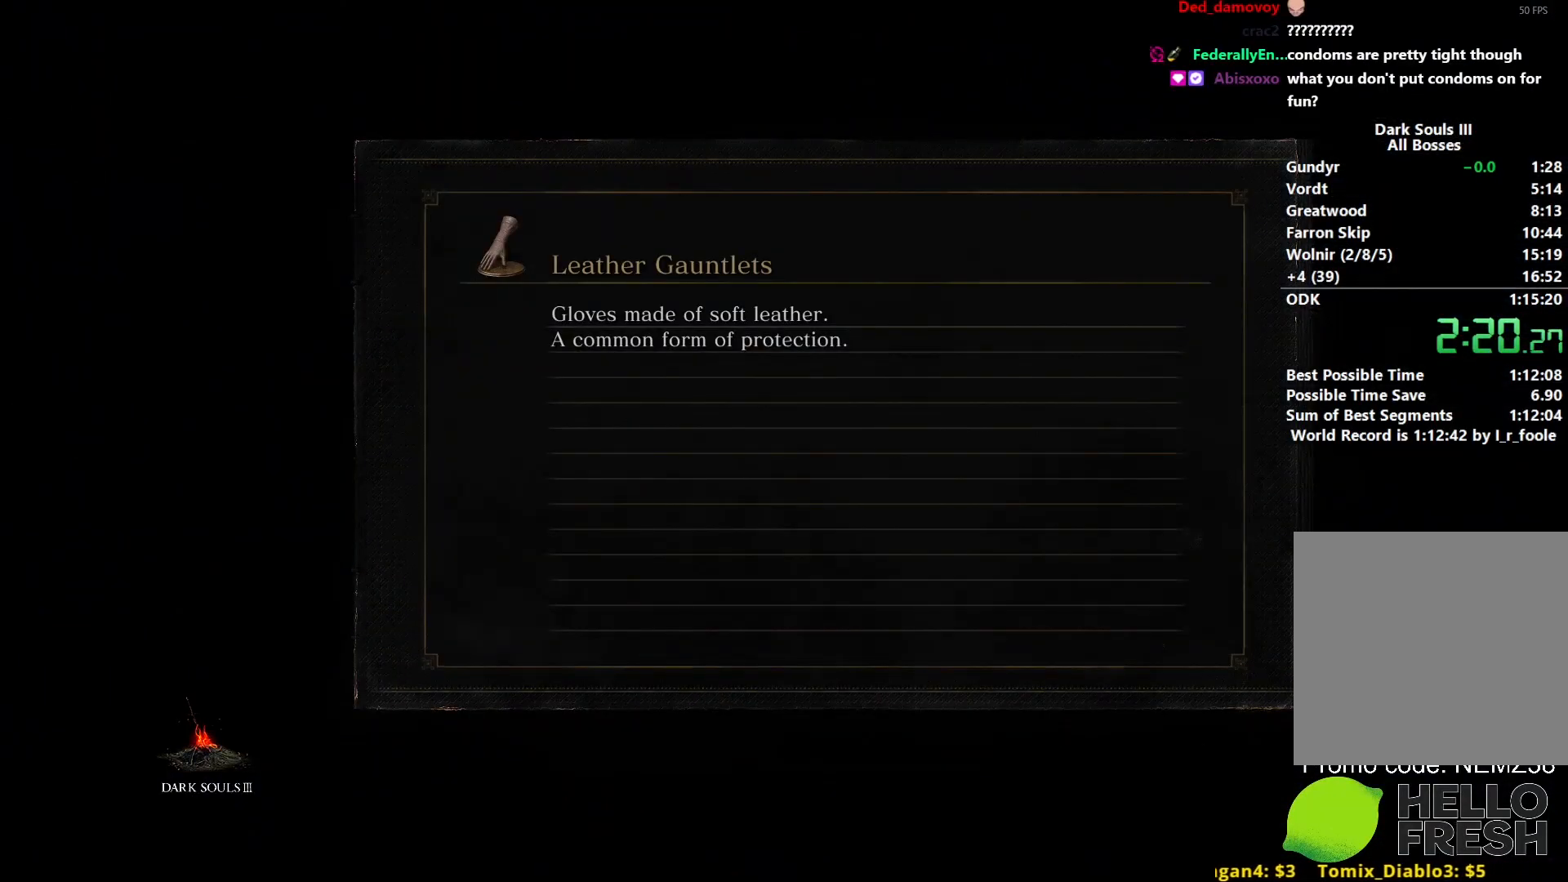
{"buttons": [], "left_stick": "center", "right_stick": "center", "events": []}
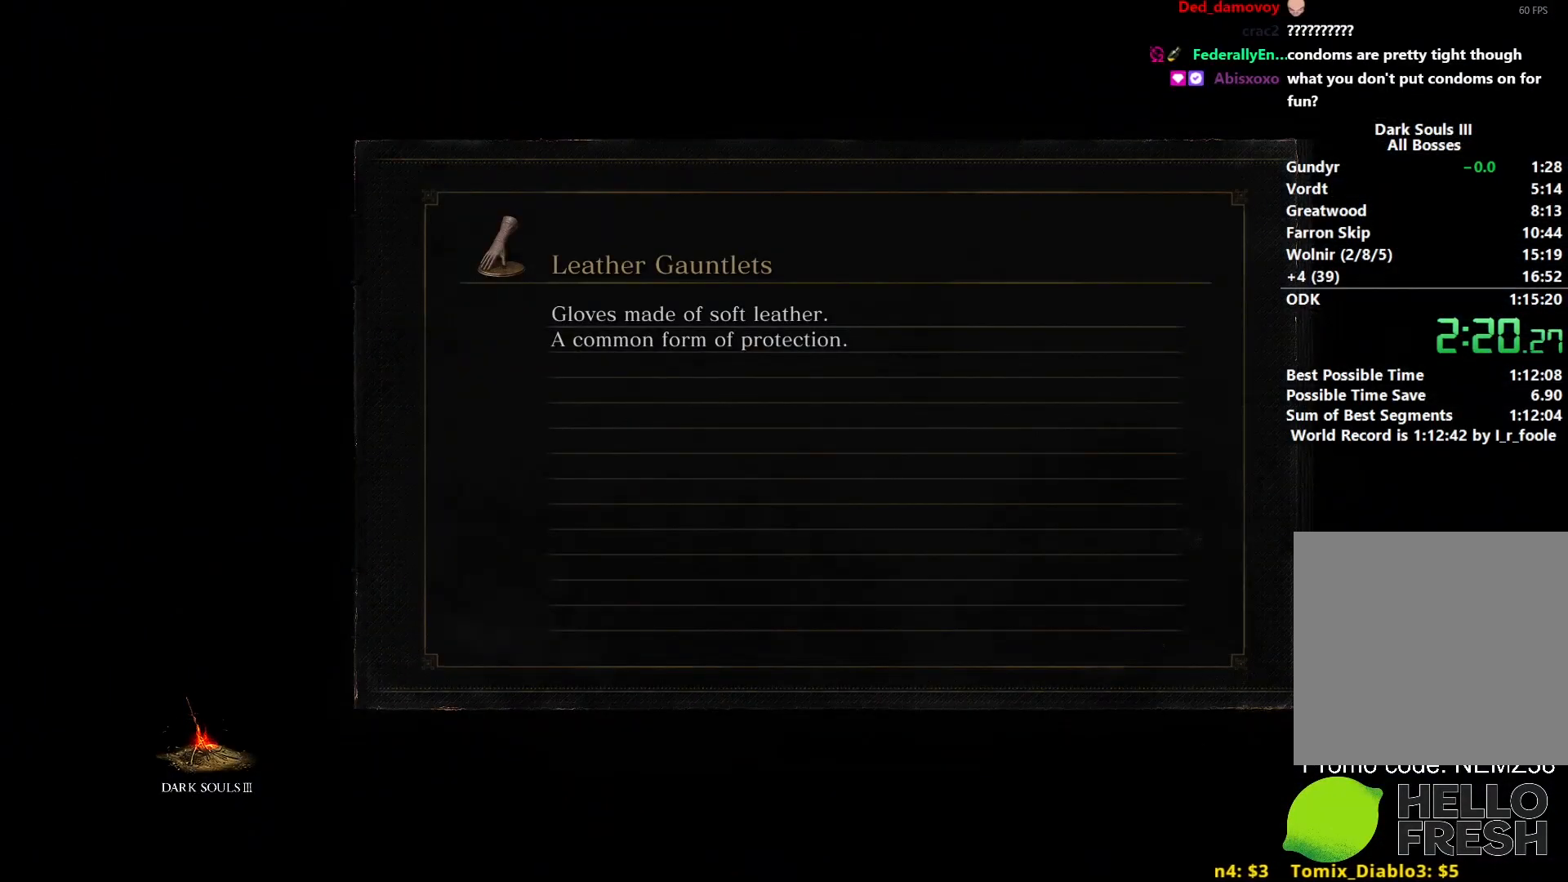
{"buttons": [], "left_stick": "center", "right_stick": "center", "events": []}
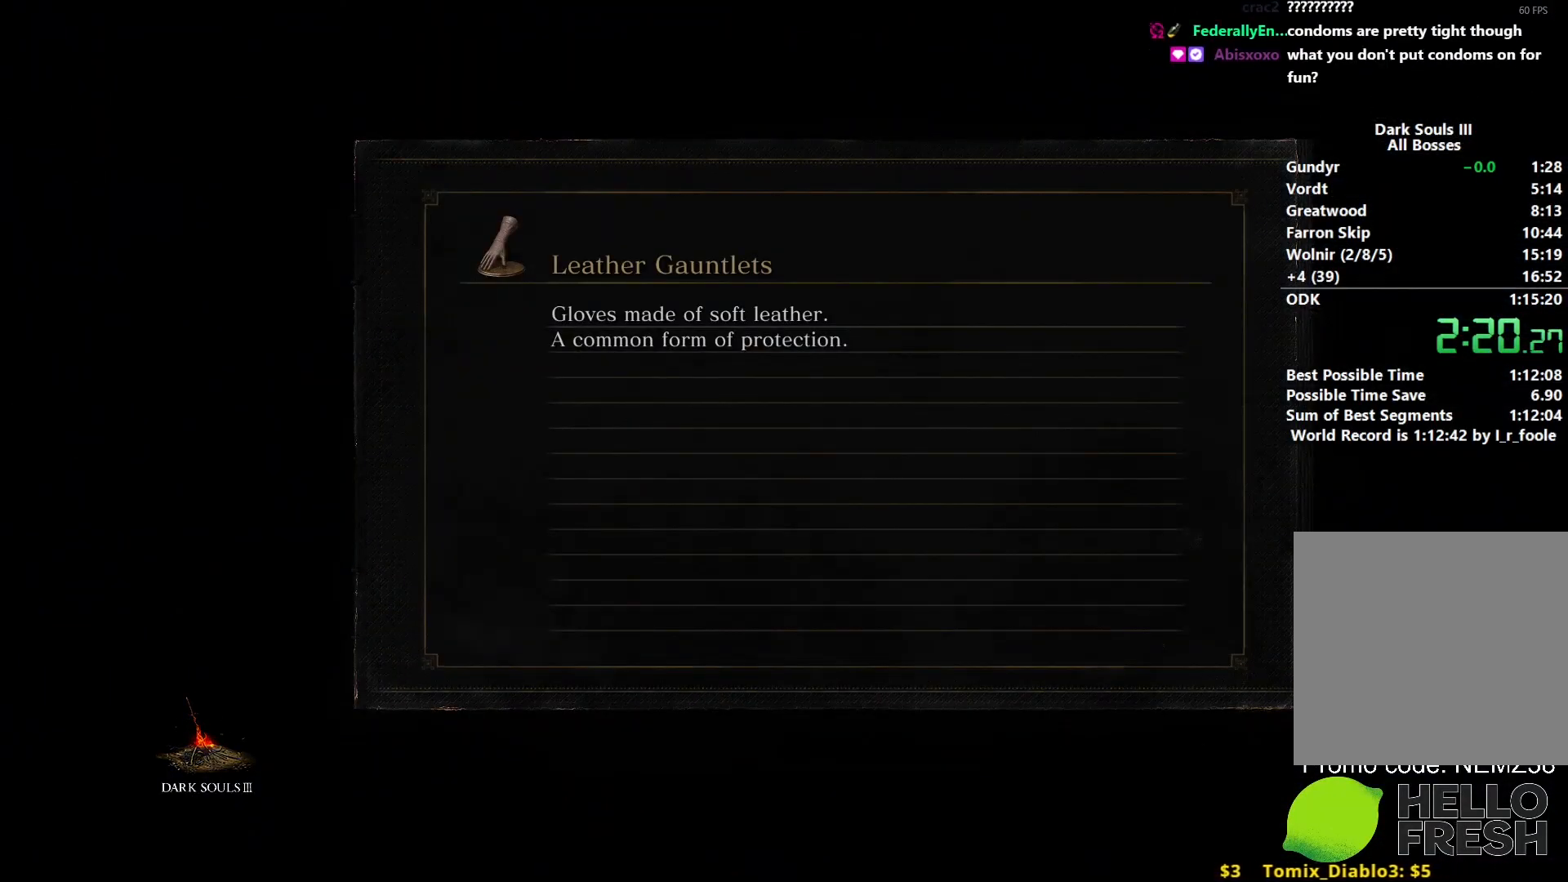
{"buttons": [], "left_stick": "up", "right_stick": "center", "events": [[250, "left_stick", "up"]]}
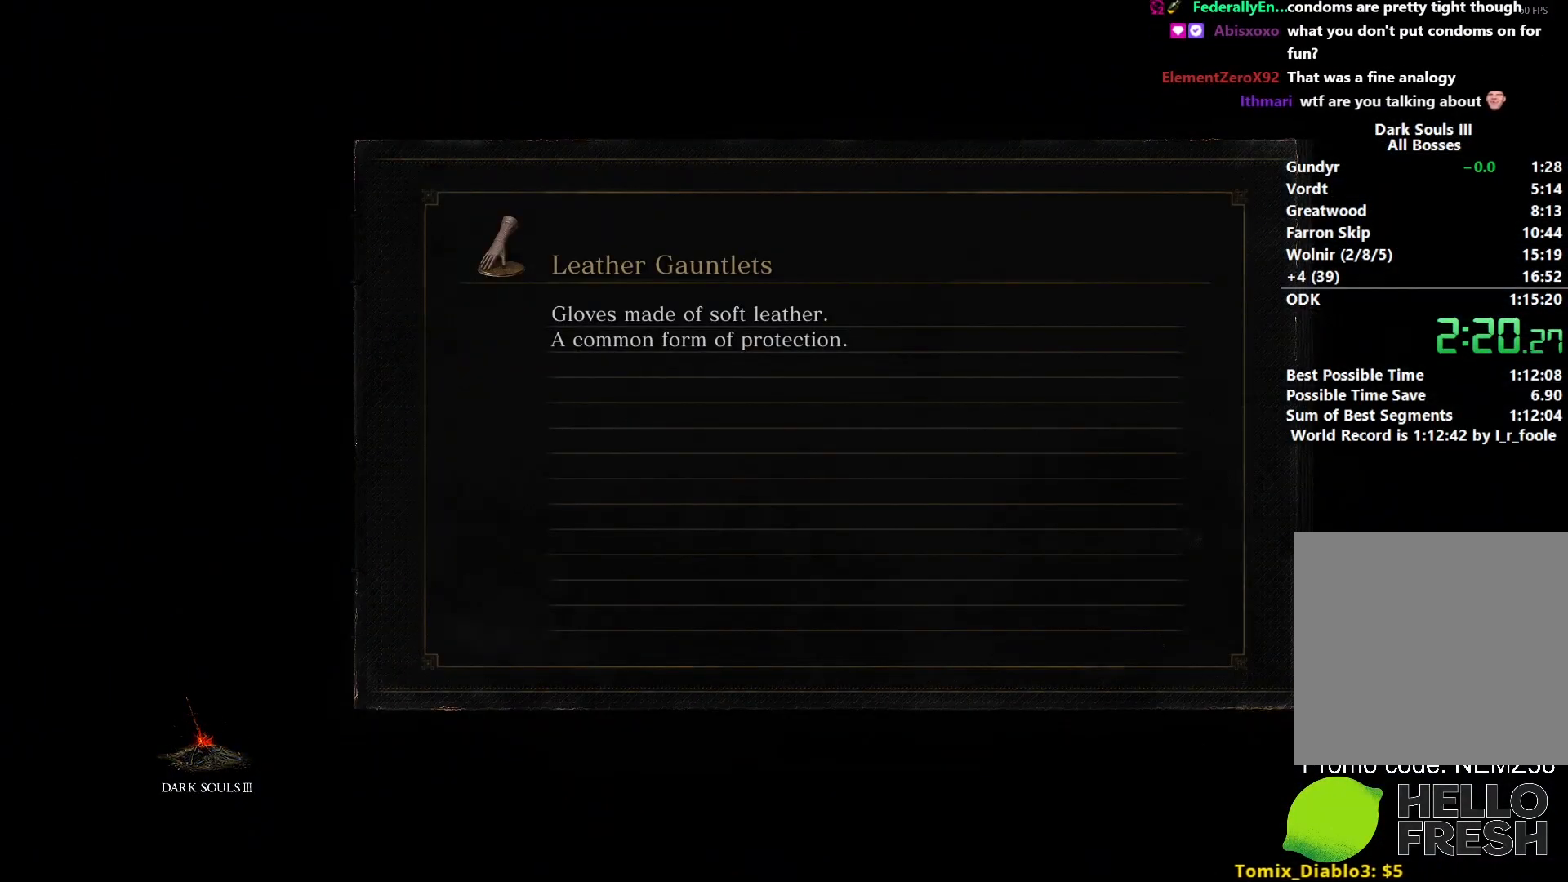
{"buttons": ["B"], "left_stick": "up", "right_stick": "center", "events": [[83, "B", "down"]]}
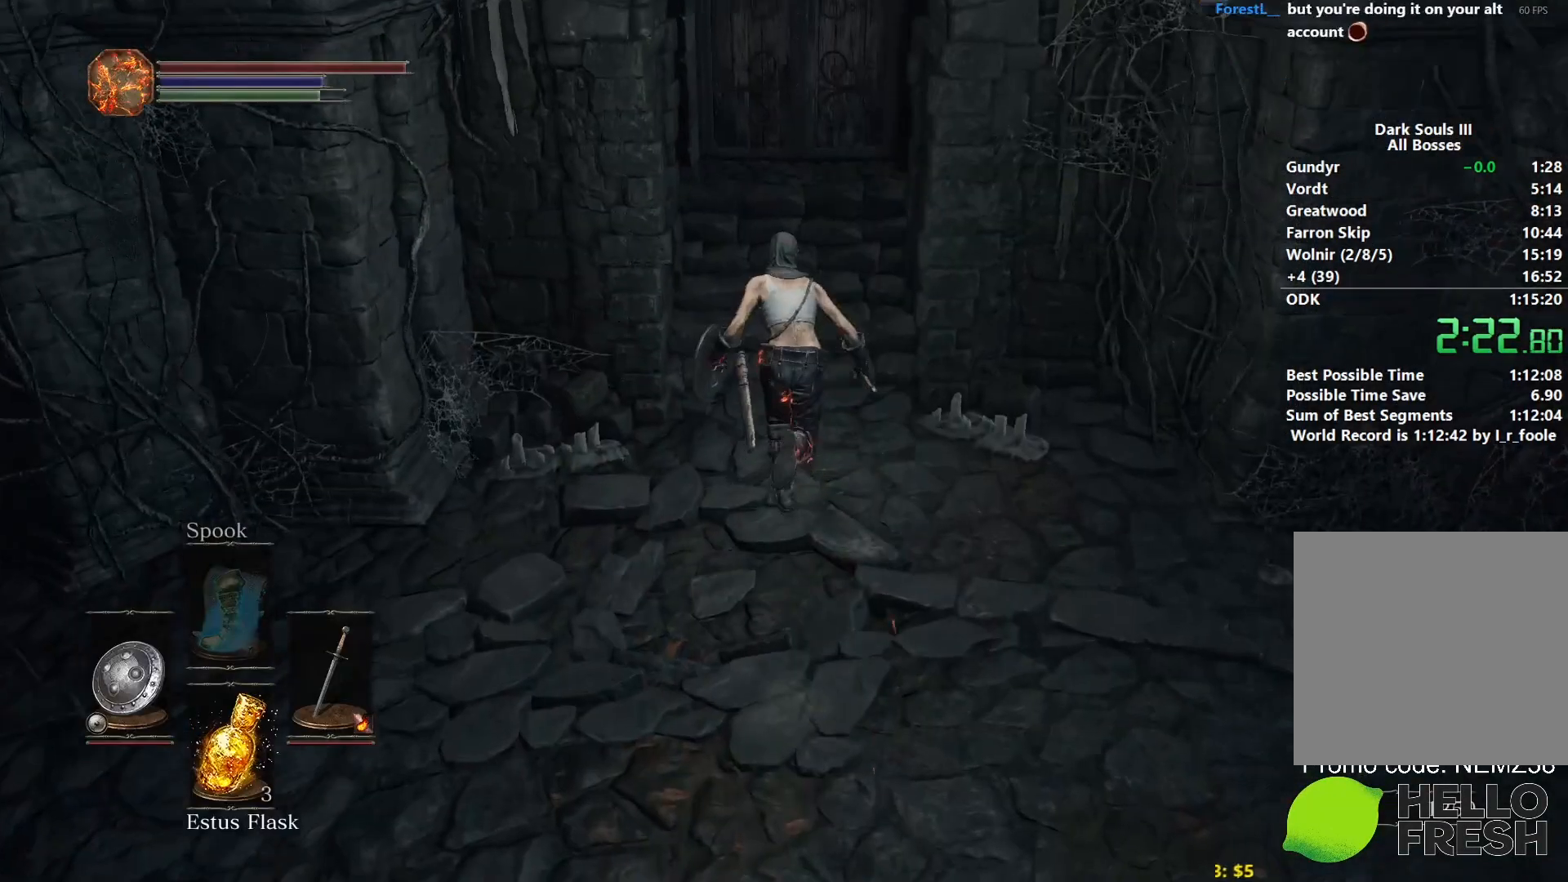
{"buttons": ["B"], "left_stick": "up", "right_stick": "center", "events": []}
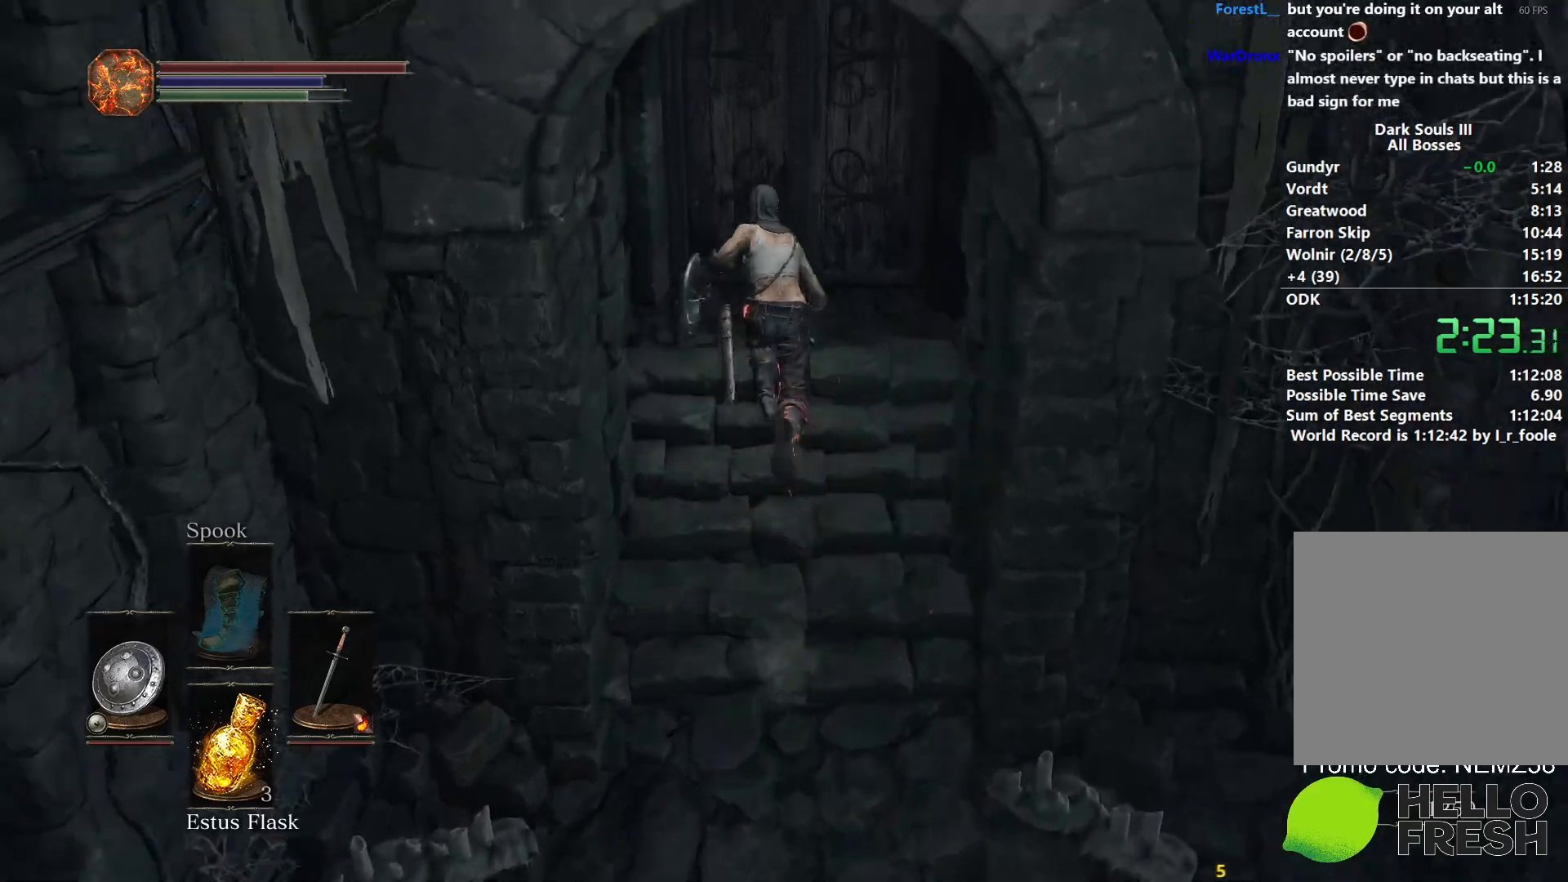
{"buttons": ["DPAD_LEFT"], "left_stick": "center", "right_stick": "center", "events": [[217, "B", "up"], [317, "A", "down"], [367, "left_stick", "center"], [400, "START", "down"], [433, "A", "up"], [467, "START", "up"], [483, "DPAD_LEFT", "down"]]}
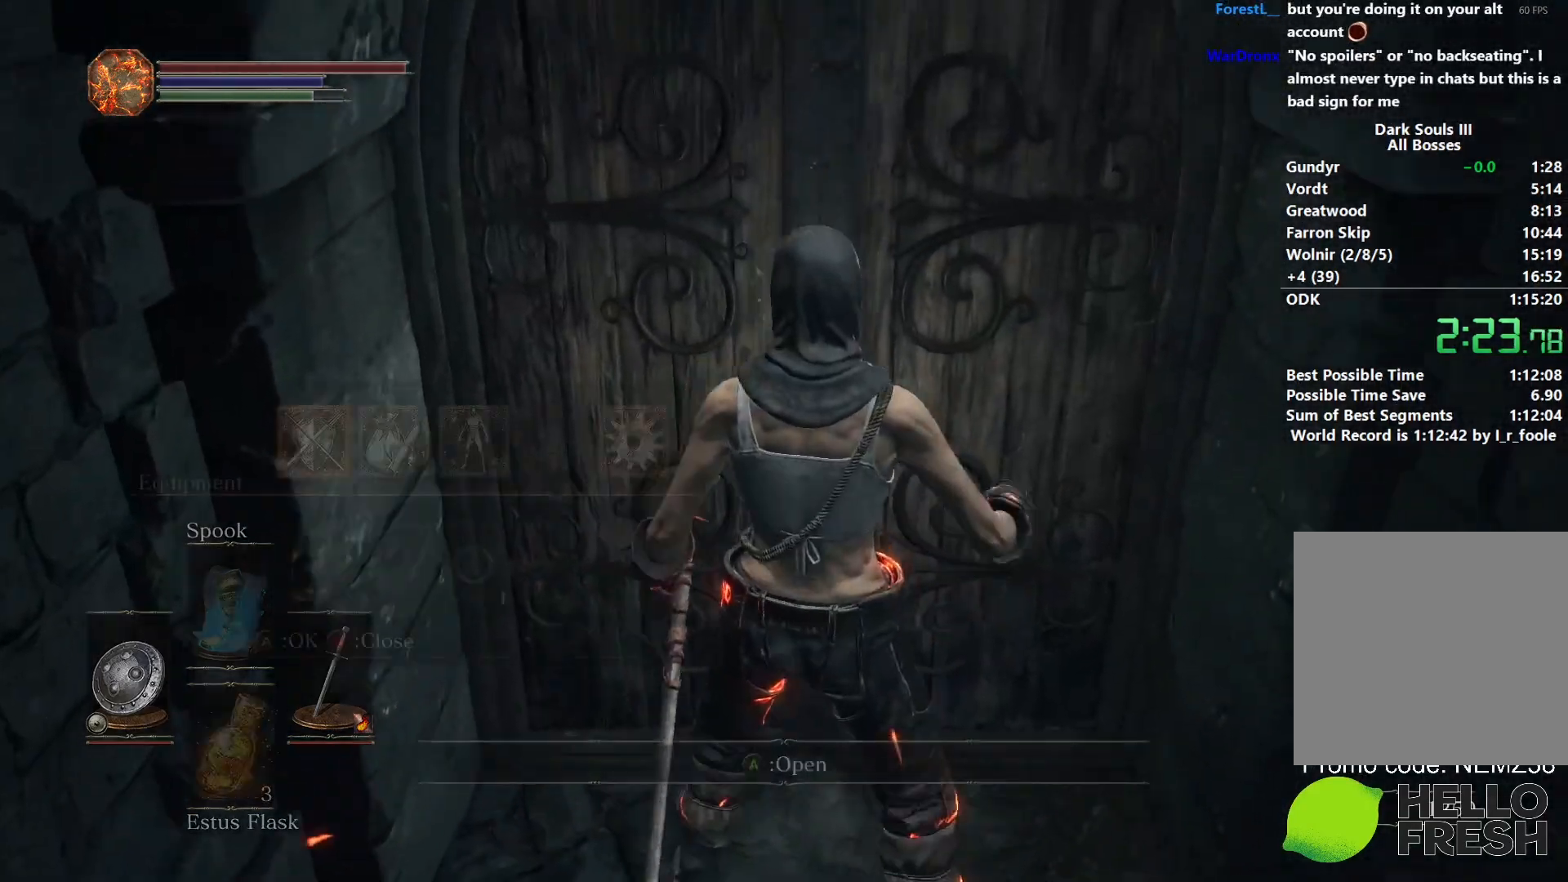
{"buttons": [], "left_stick": "center", "right_stick": "center", "events": [[50, "A", "down"], [67, "DPAD_LEFT", "up"], [150, "A", "up"], [150, "L1", "down"], [233, "A", "down"], [250, "L1", "up"], [283, "DPAD_LEFT", "down"], [317, "A", "up"], [400, "A", "down"], [400, "DPAD_LEFT", "up"], [483, "A", "up"]]}
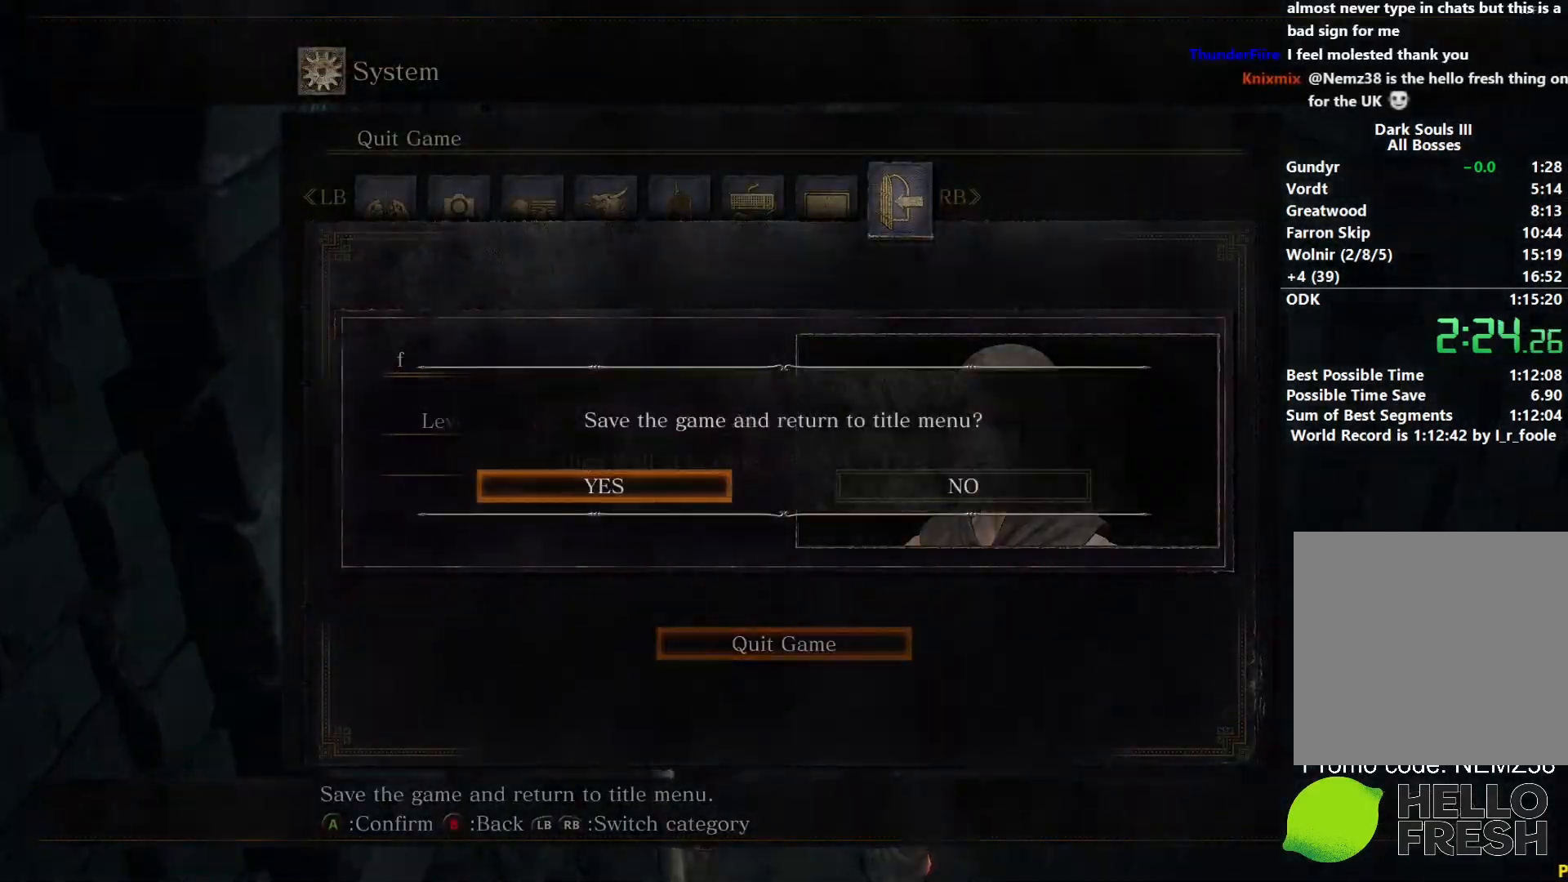
{"buttons": [], "left_stick": "center", "right_stick": "center", "events": [[50, "A", "down"], [117, "A", "up"], [183, "A", "down"], [317, "A", "up"], [383, "A", "down"], [500, "A", "up"]]}
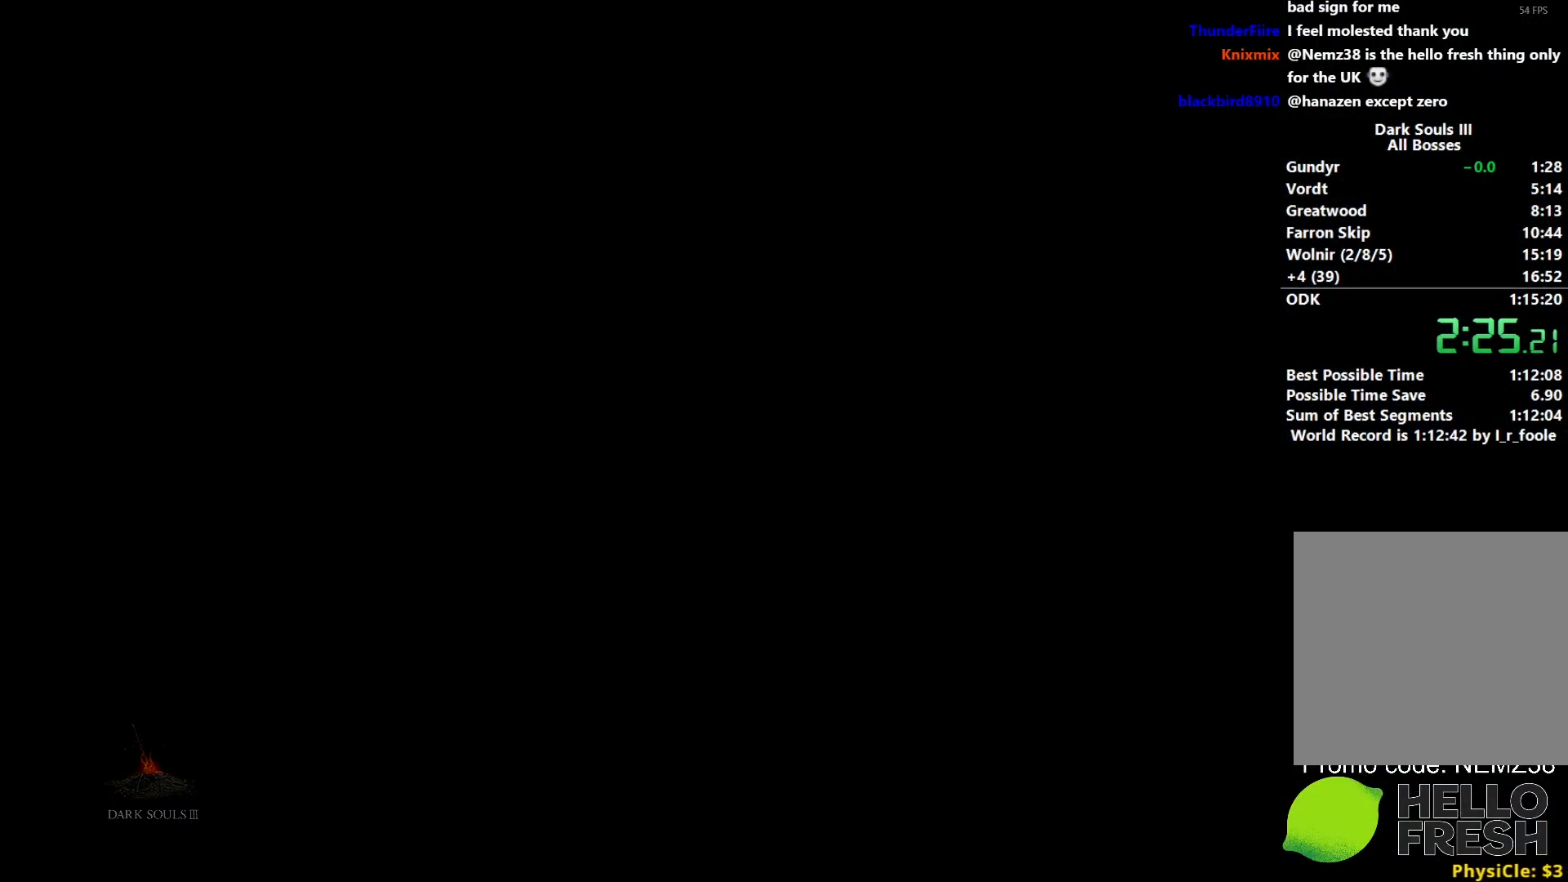
{"buttons": ["A"], "left_stick": "center", "right_stick": "center", "events": [[83, "A", "down"], [183, "A", "up"], [267, "A", "down"], [383, "A", "up"], [450, "A", "down"]]}
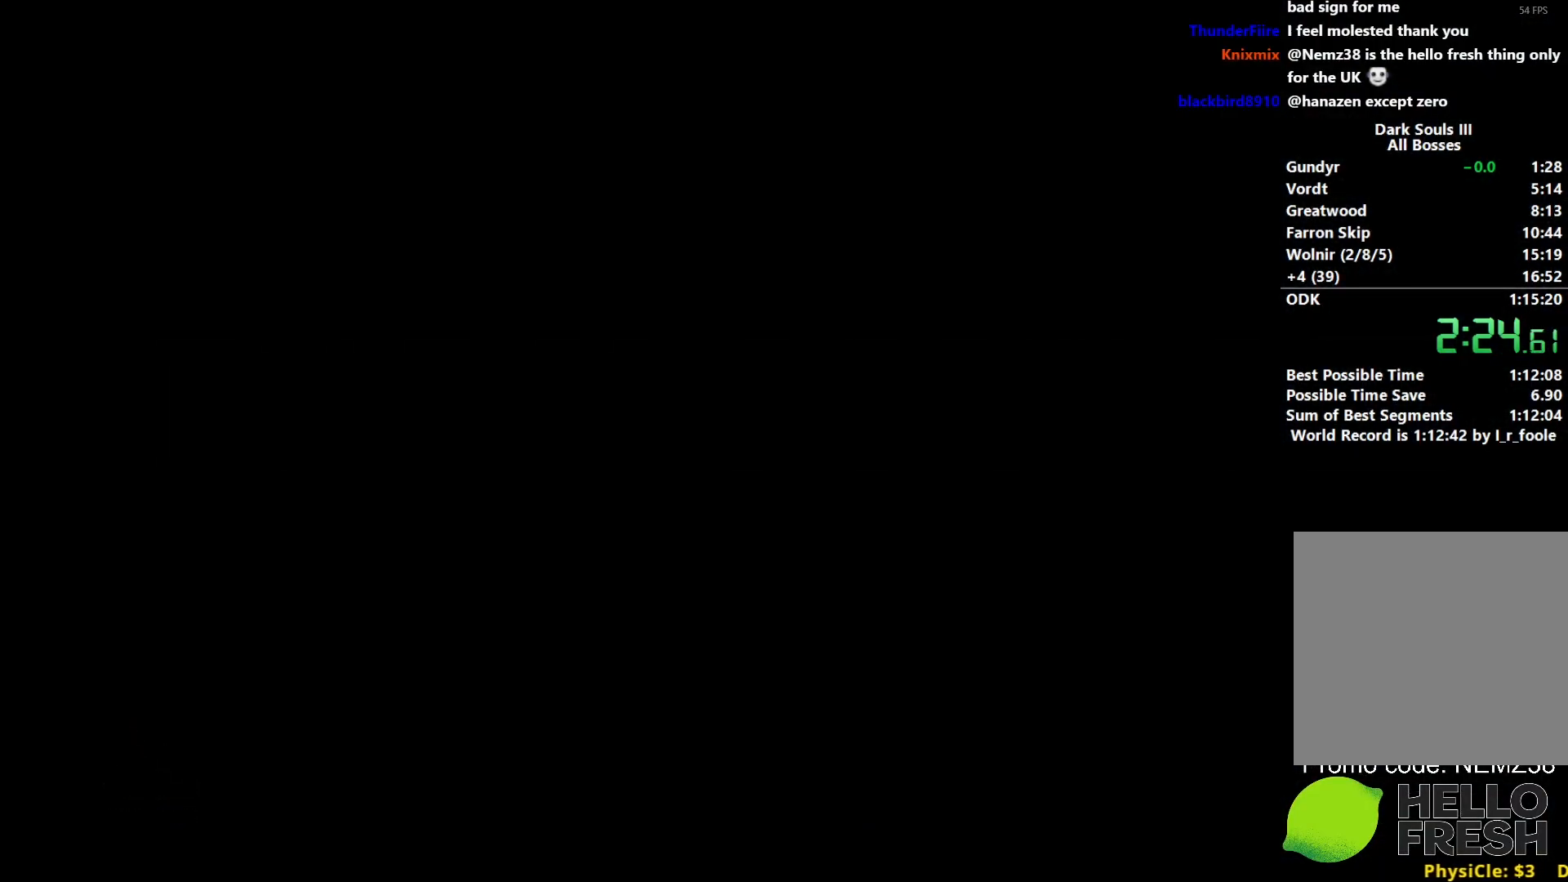
{"buttons": [], "left_stick": "center", "right_stick": "center", "events": [[50, "A", "up"], [150, "A", "down"], [233, "A", "up"], [333, "A", "down"], [433, "A", "up"]]}
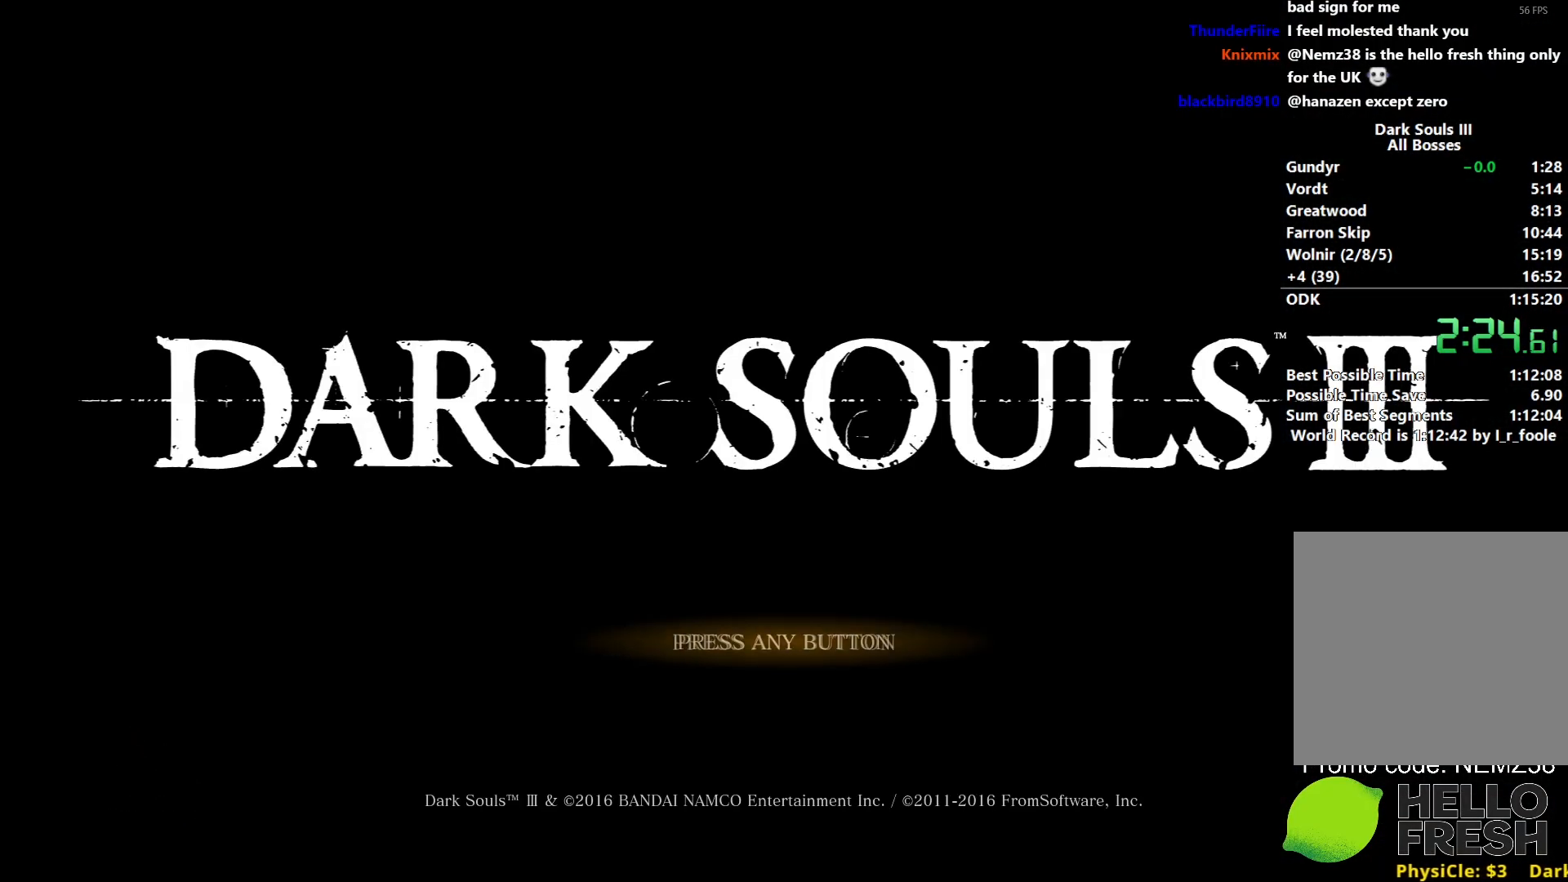
{"buttons": [], "left_stick": "center", "right_stick": "center", "events": [[17, "A", "down"], [100, "A", "up"], [200, "A", "down"], [283, "A", "up"], [383, "A", "down"], [467, "A", "up"]]}
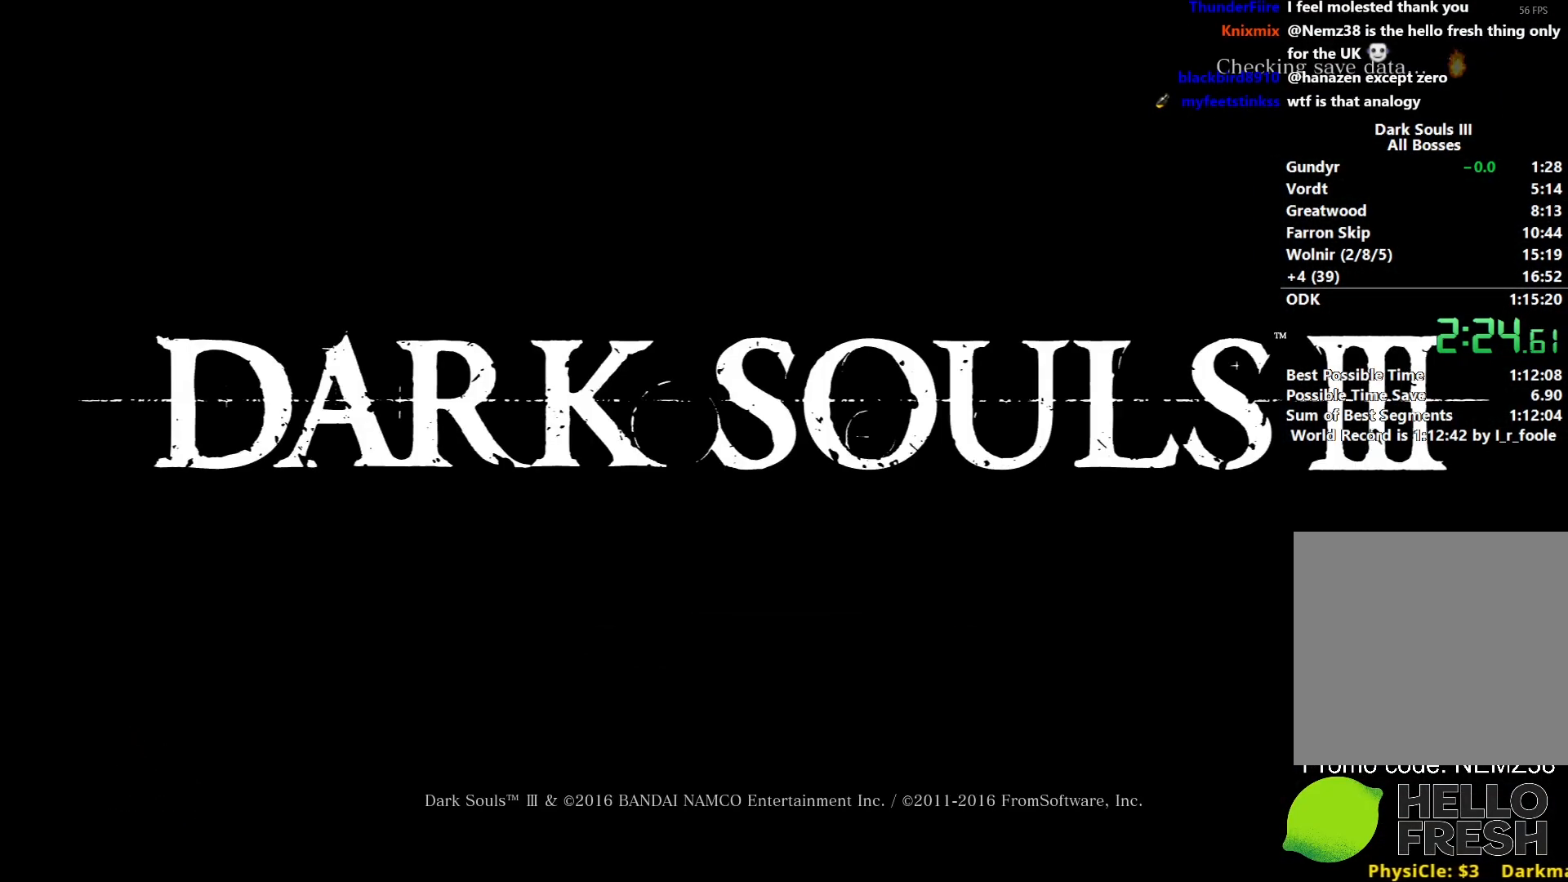
{"buttons": [], "left_stick": "center", "right_stick": "center", "events": [[83, "A", "down"], [133, "A", "up"], [233, "A", "down"], [333, "A", "up"], [433, "A", "down"], [500, "A", "up"]]}
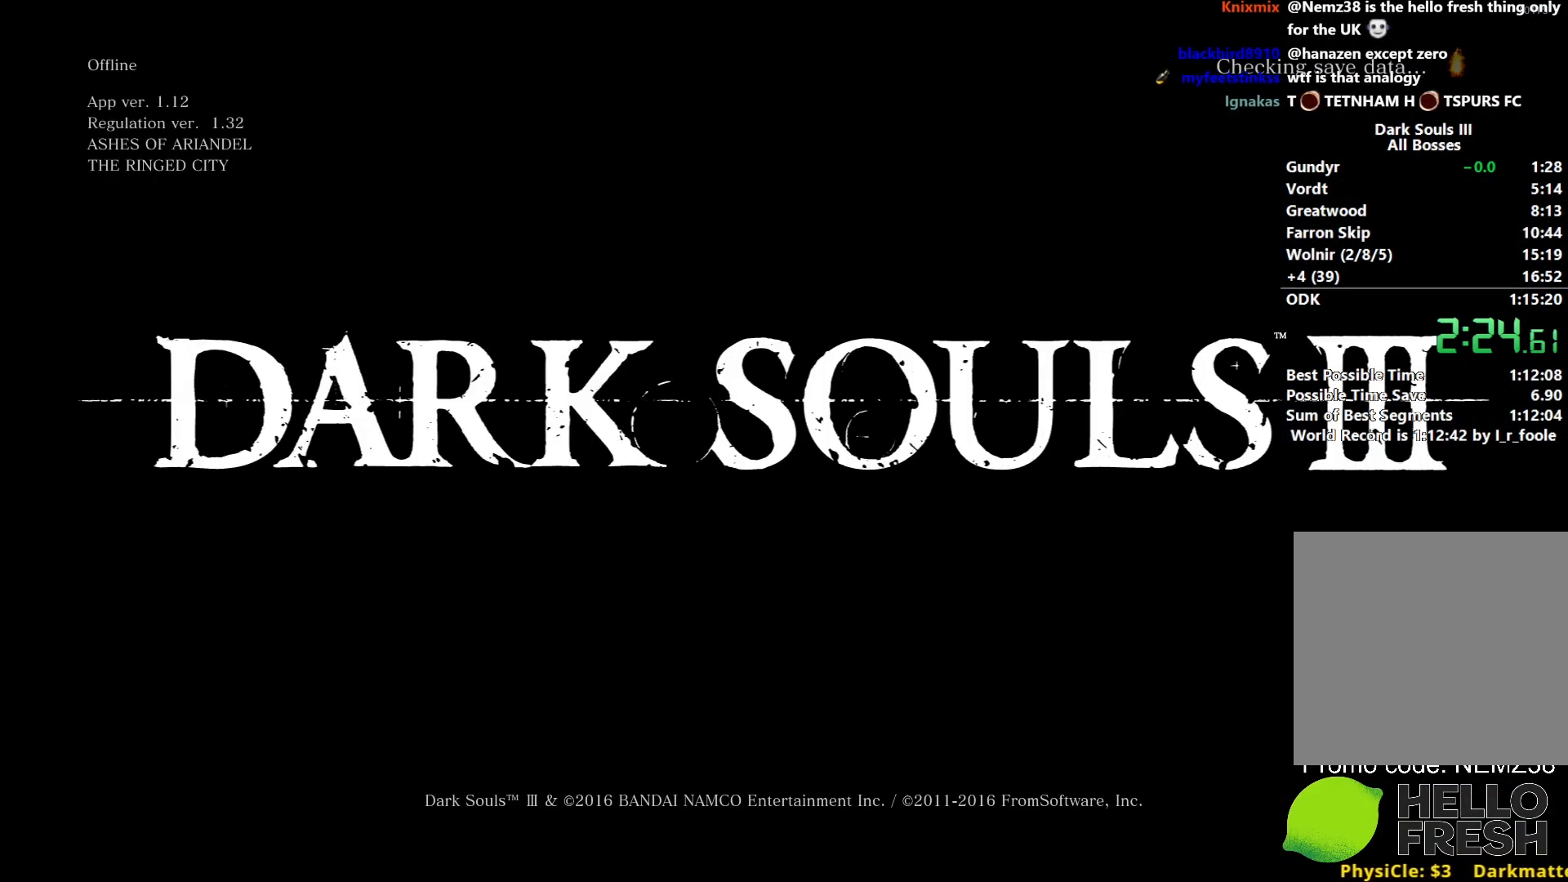
{"buttons": [], "left_stick": "center", "right_stick": "center", "events": [[100, "A", "down"], [200, "A", "up"], [283, "A", "down"], [383, "A", "up"]]}
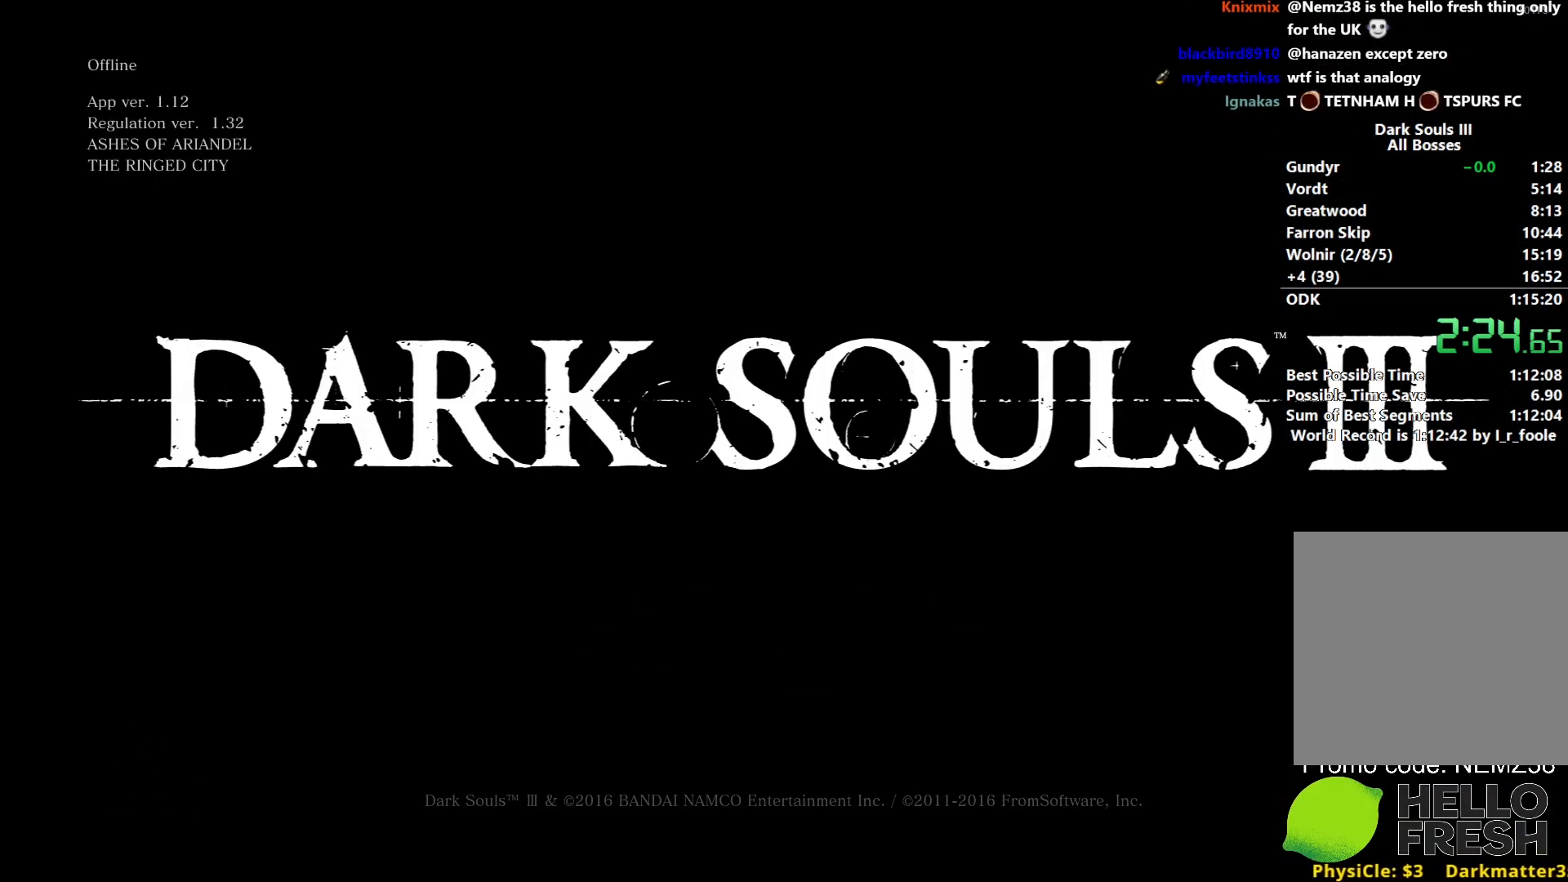
{"buttons": [], "left_stick": "center", "right_stick": "center", "events": []}
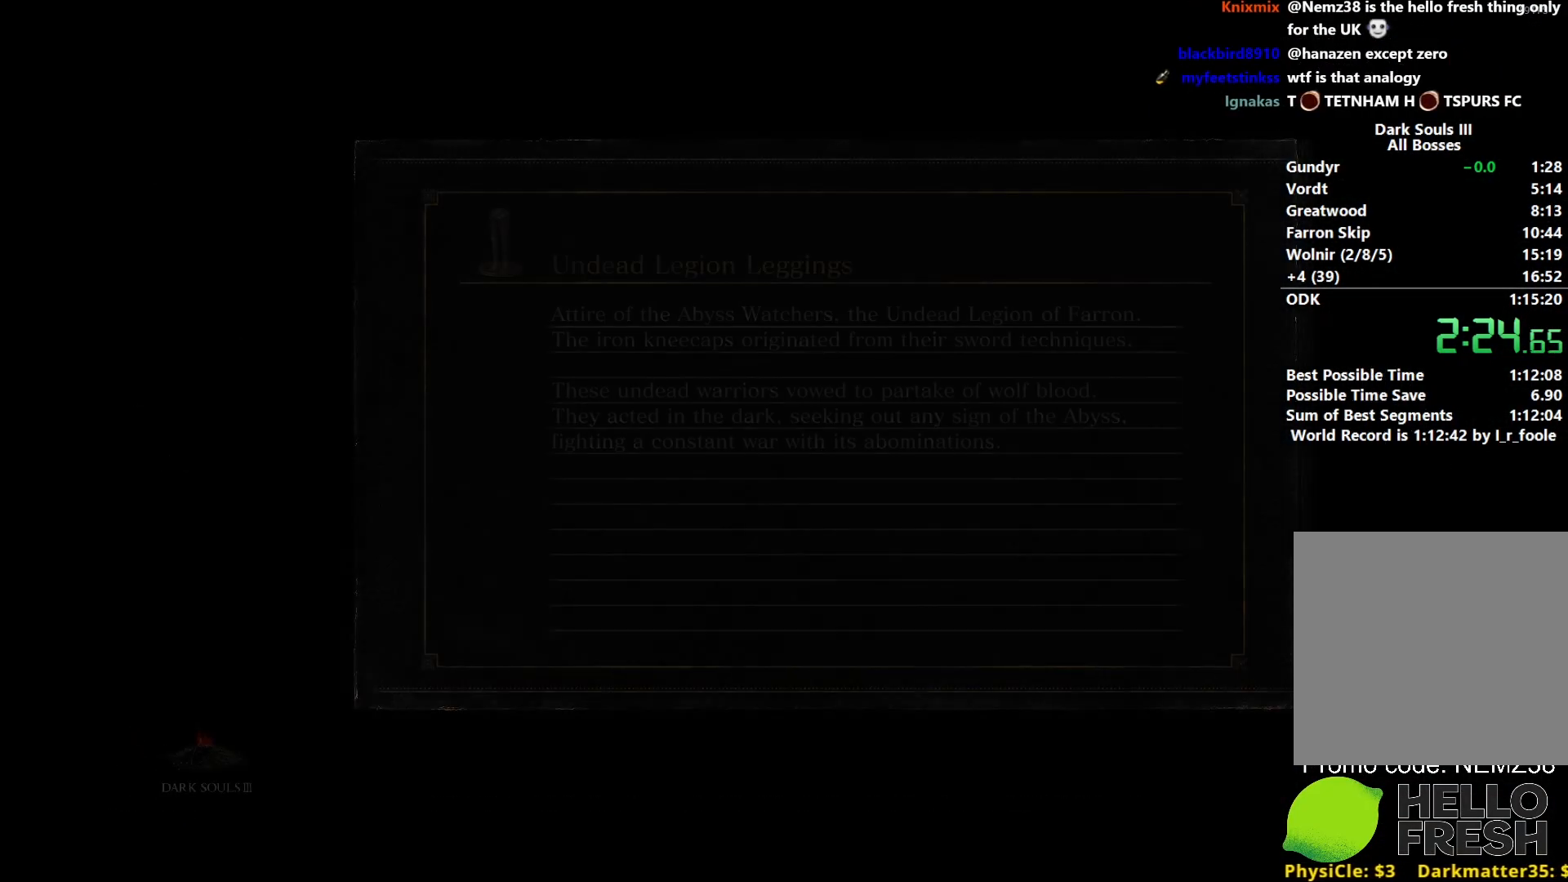
{"buttons": [], "left_stick": "center", "right_stick": "center", "events": []}
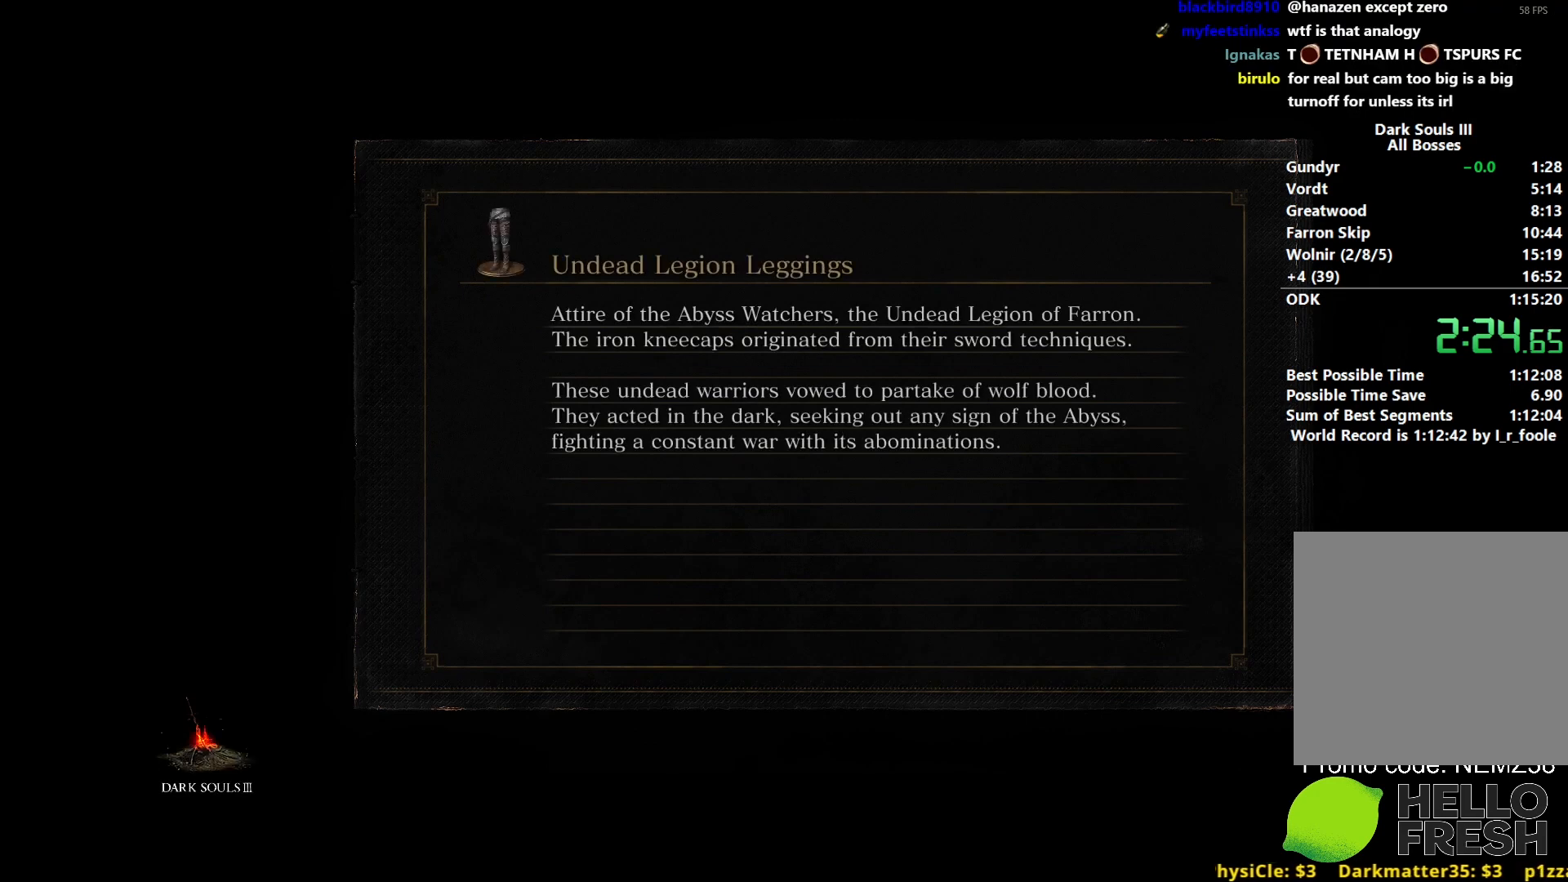
{"buttons": [], "left_stick": "center", "right_stick": "center", "events": []}
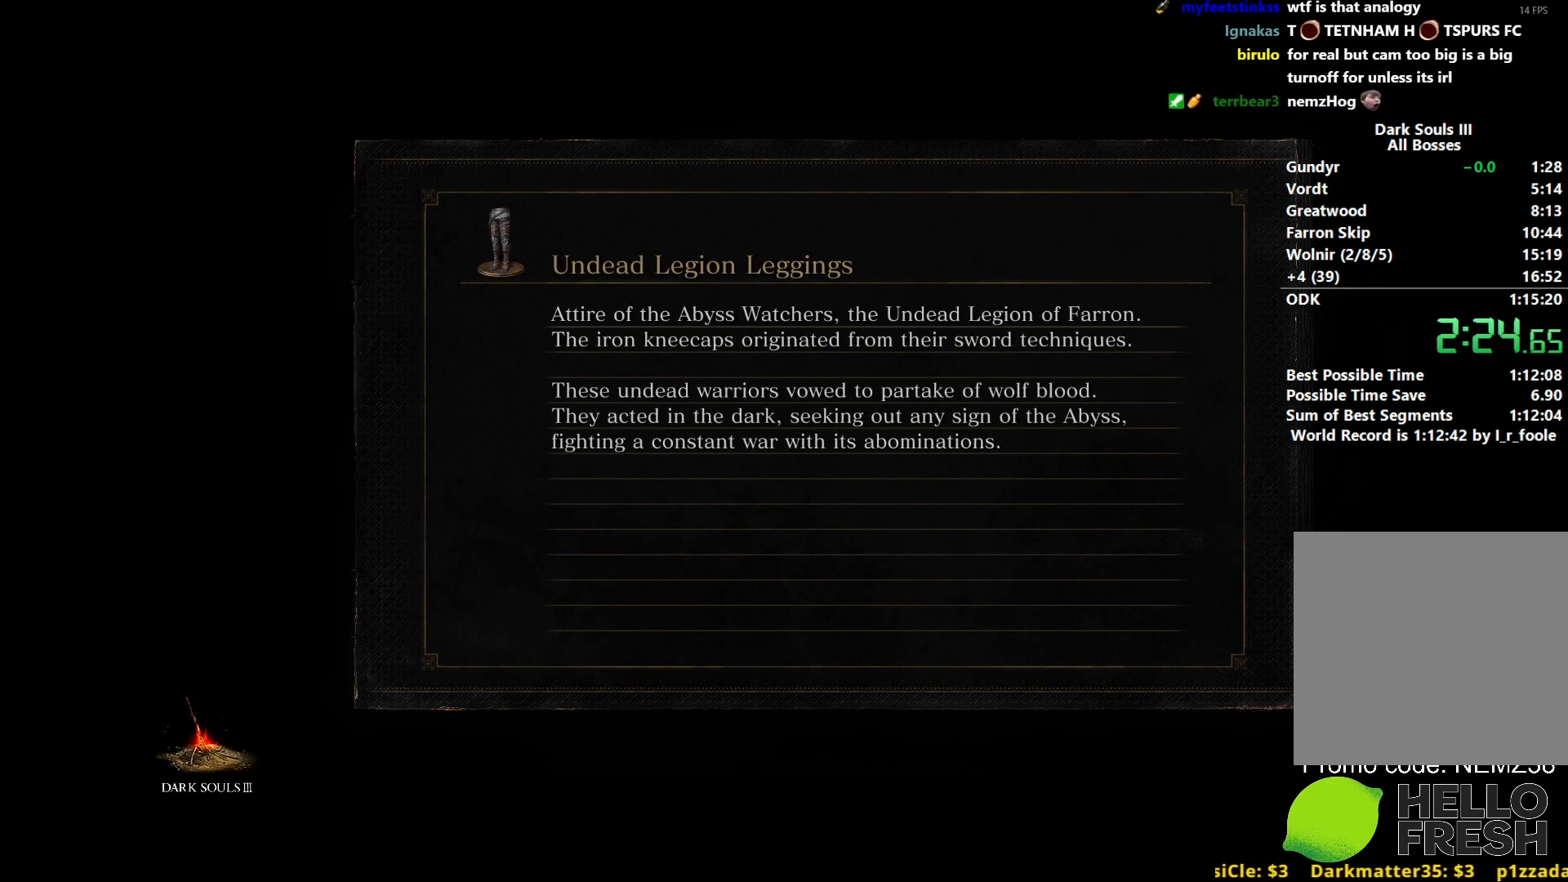
{"buttons": [], "left_stick": "center", "right_stick": "center", "events": []}
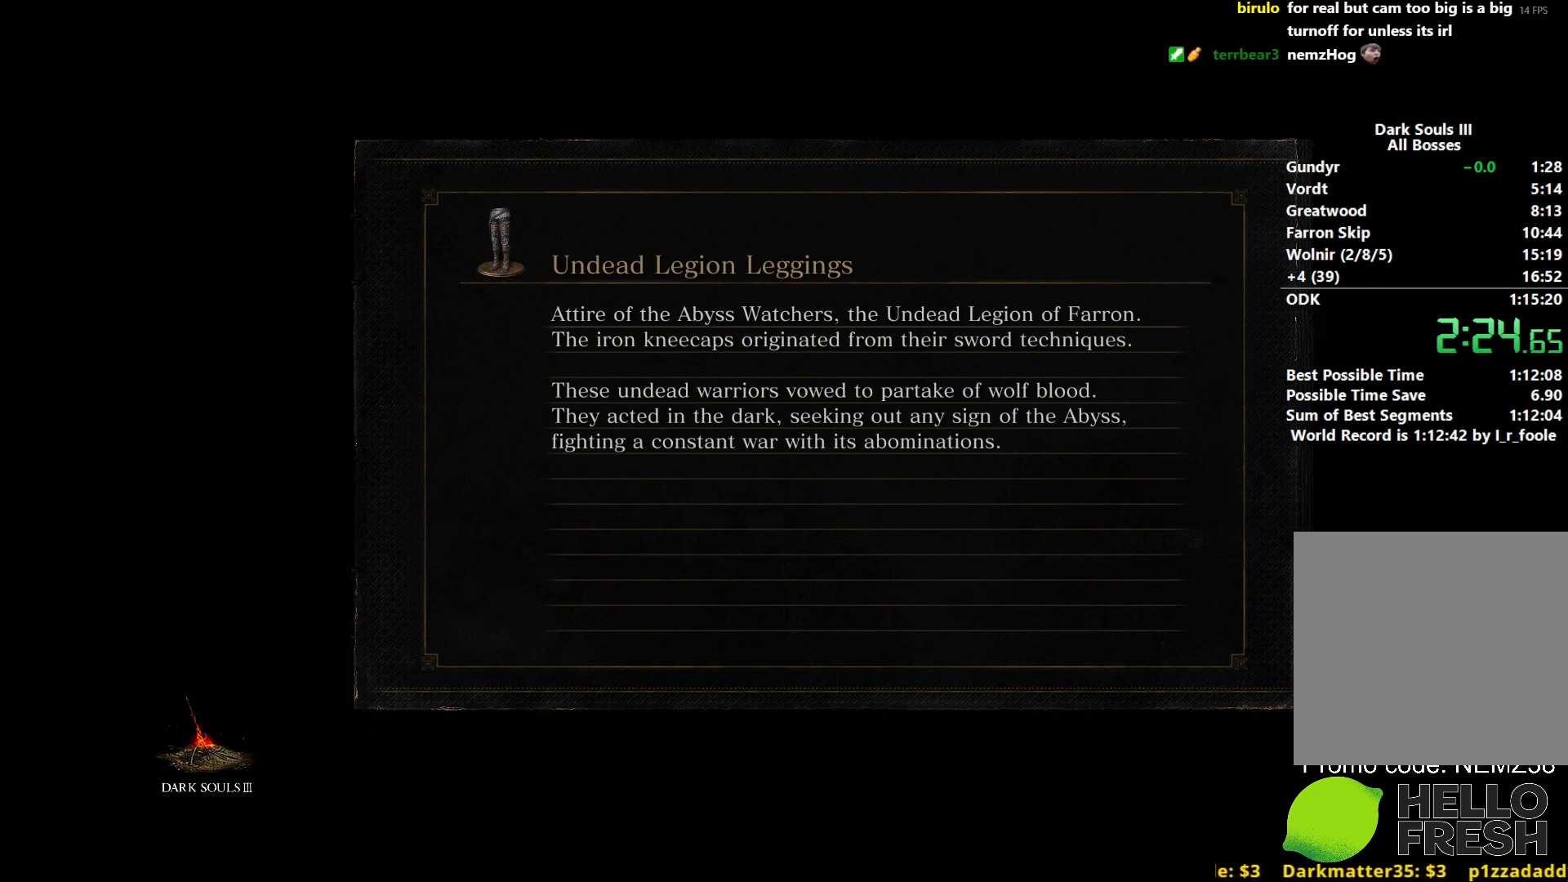
{"buttons": ["B"], "left_stick": "up", "right_stick": "center", "events": [[133, "B", "down"], [133, "left_stick", "up"]]}
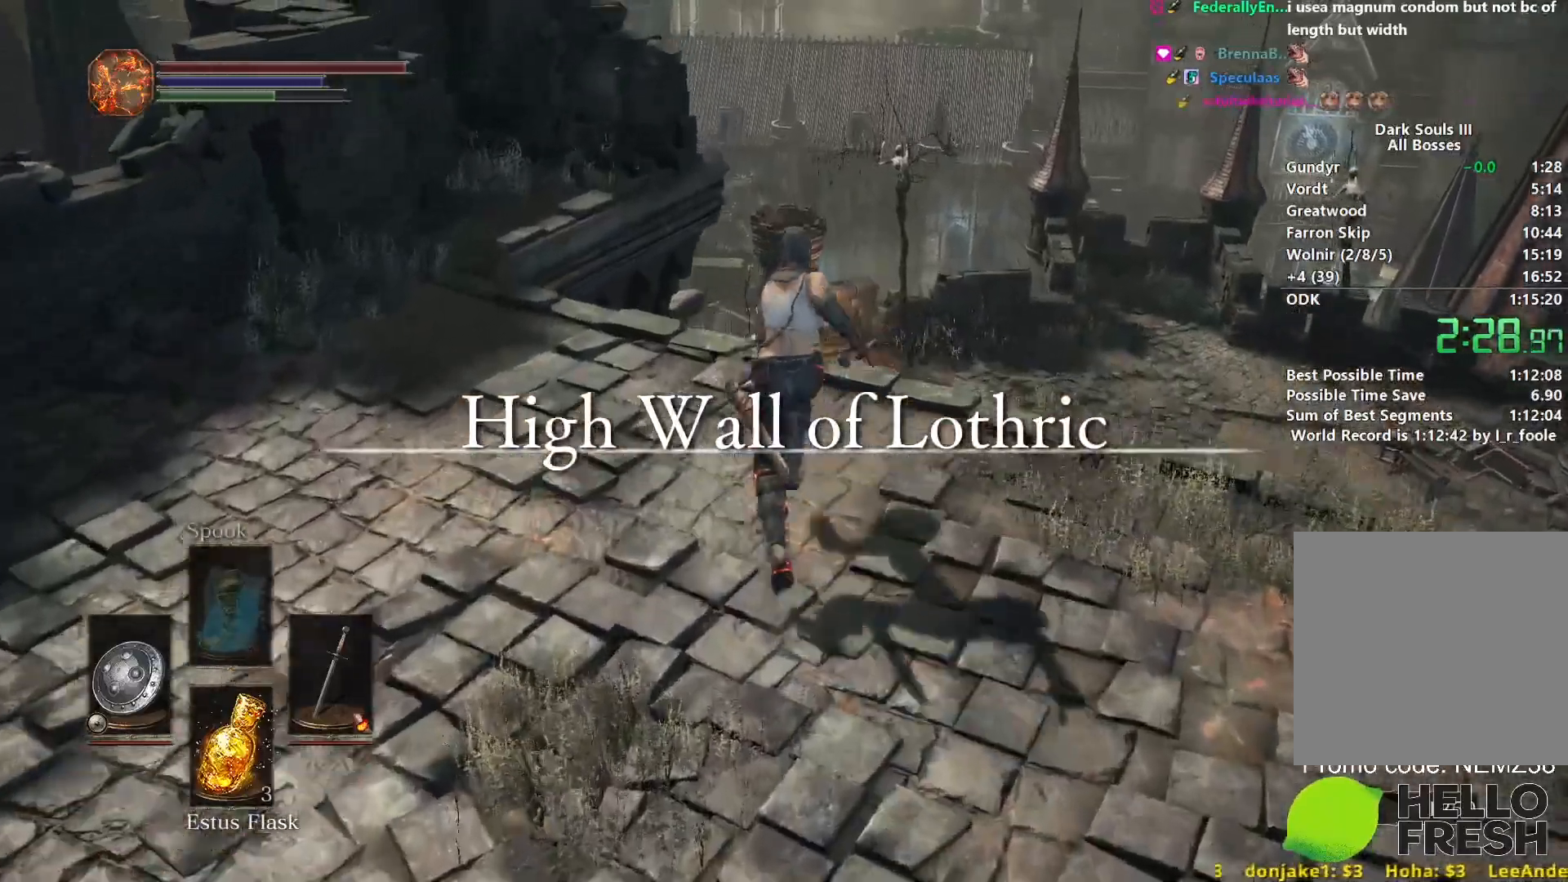
{"buttons": ["B"], "left_stick": "up", "right_stick": "down", "events": [[100, "right_stick", "down"]]}
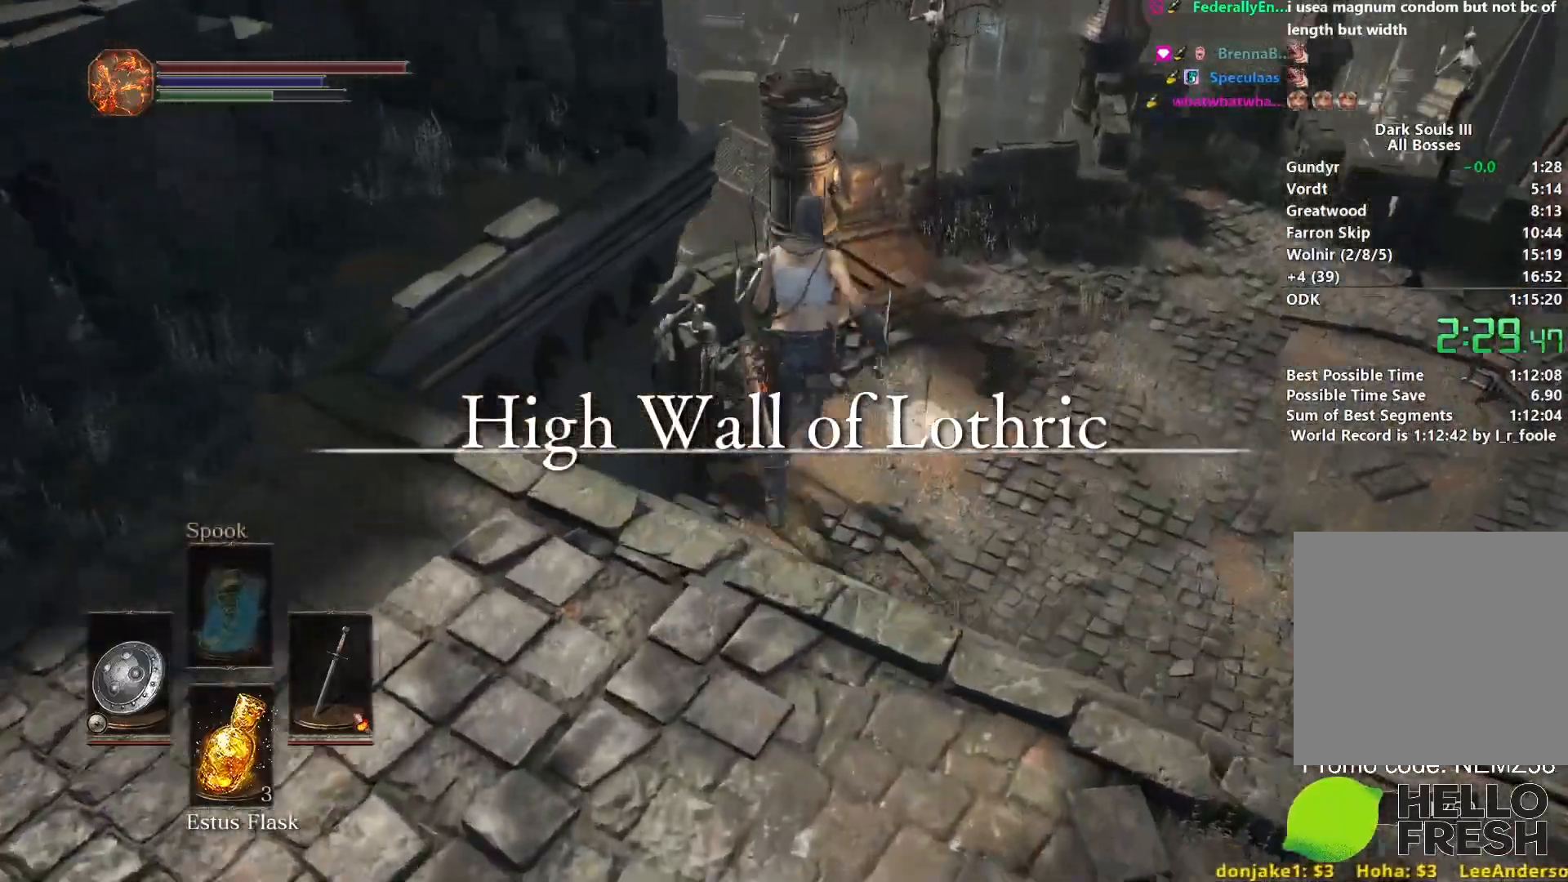
{"buttons": [], "left_stick": "up", "right_stick": "center", "events": [[167, "B", "up"], [283, "B", "down"], [333, "right_stick", "center"], [367, "B", "up"], [433, "B", "down"], [500, "B", "up"]]}
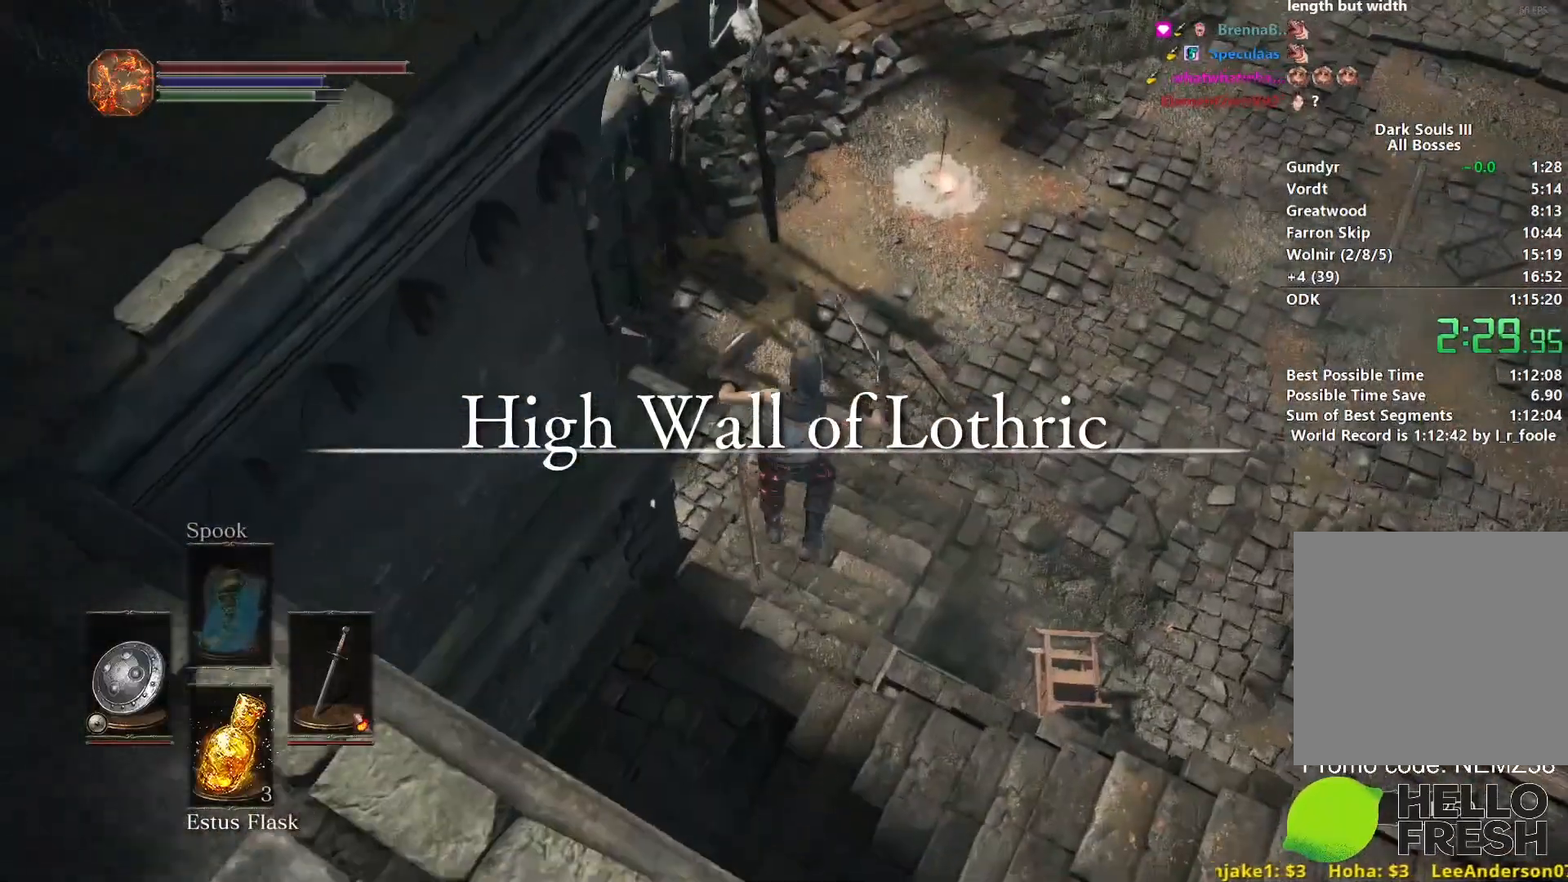
{"buttons": [], "left_stick": "up", "right_stick": "center", "events": [[100, "B", "down"], [167, "B", "up"], [250, "B", "down"], [300, "B", "up"], [400, "B", "down"], [467, "B", "up"]]}
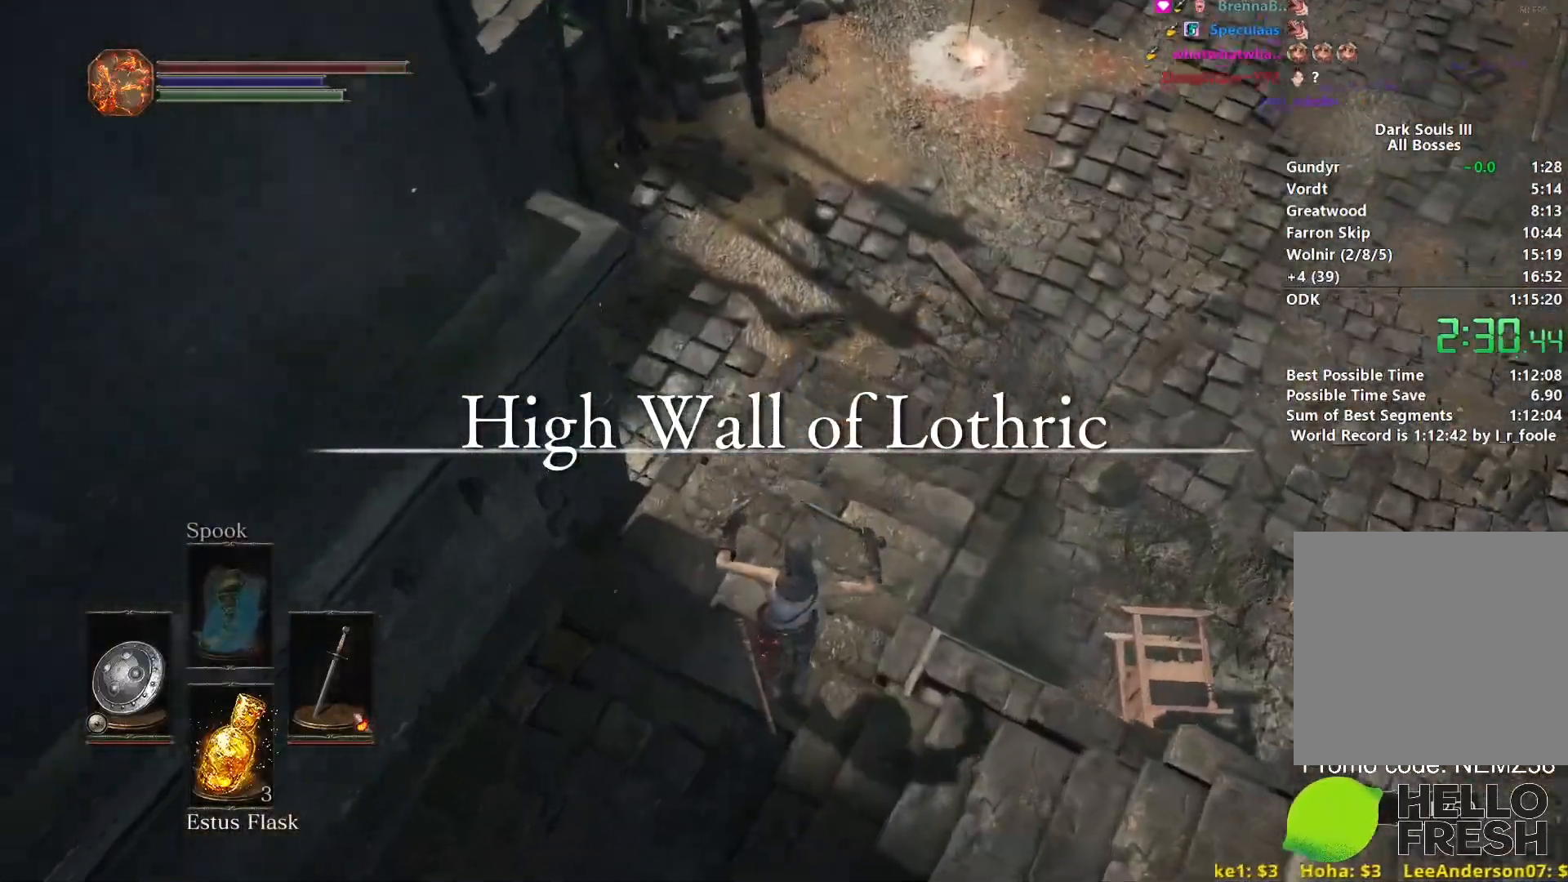
{"buttons": ["B"], "left_stick": "up", "right_stick": "up-left", "events": [[33, "B", "down"], [100, "B", "up"], [200, "B", "down"], [267, "right_stick", "up-left"]]}
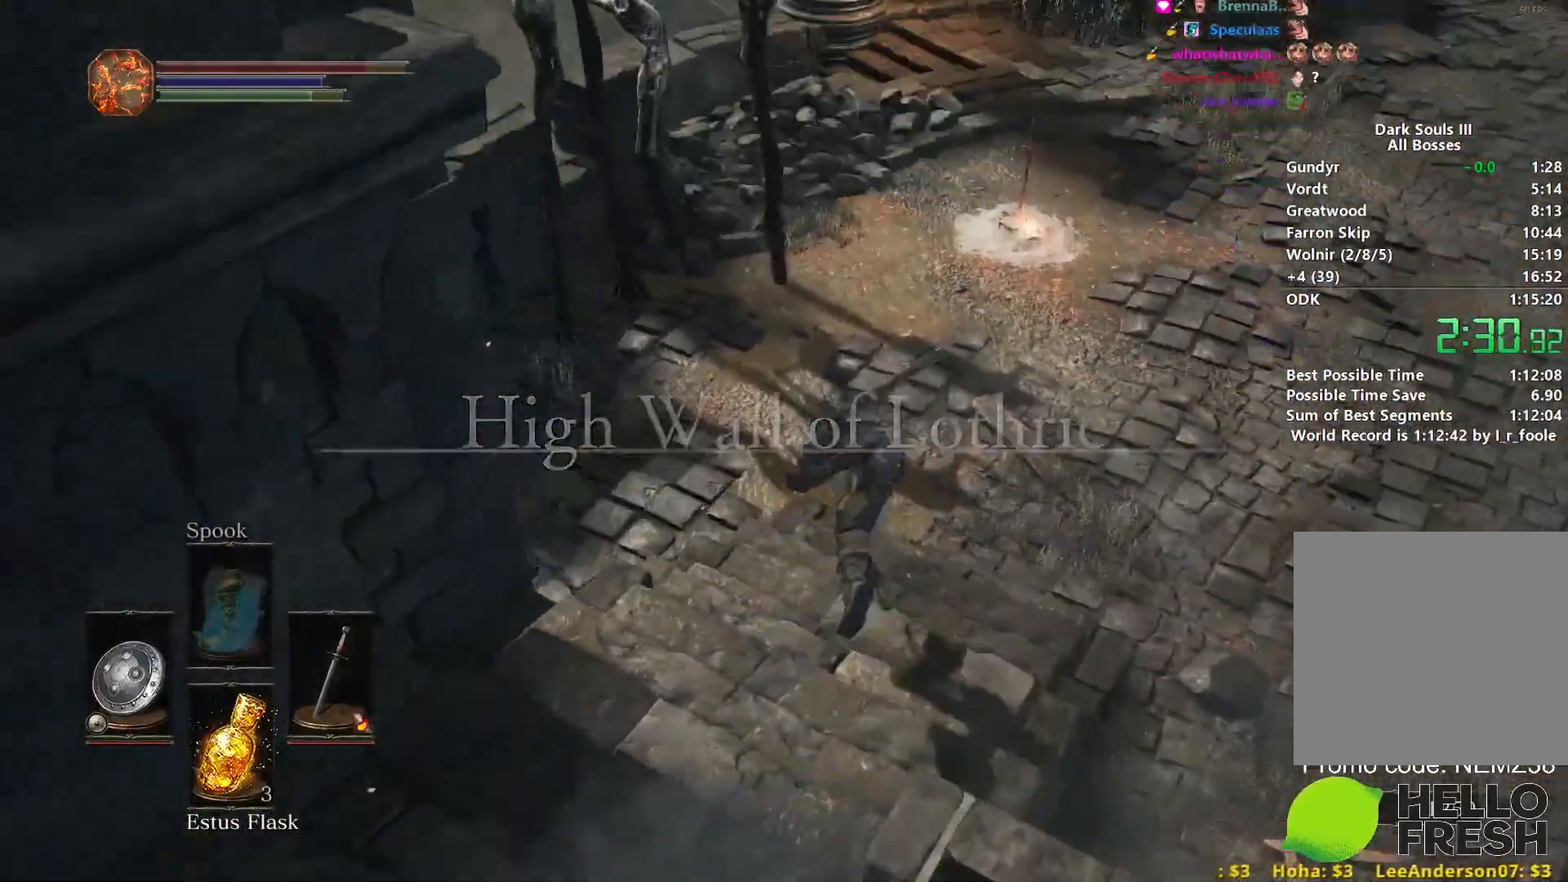
{"buttons": ["B"], "left_stick": "up", "right_stick": "left", "events": [[67, "right_stick", "left"]]}
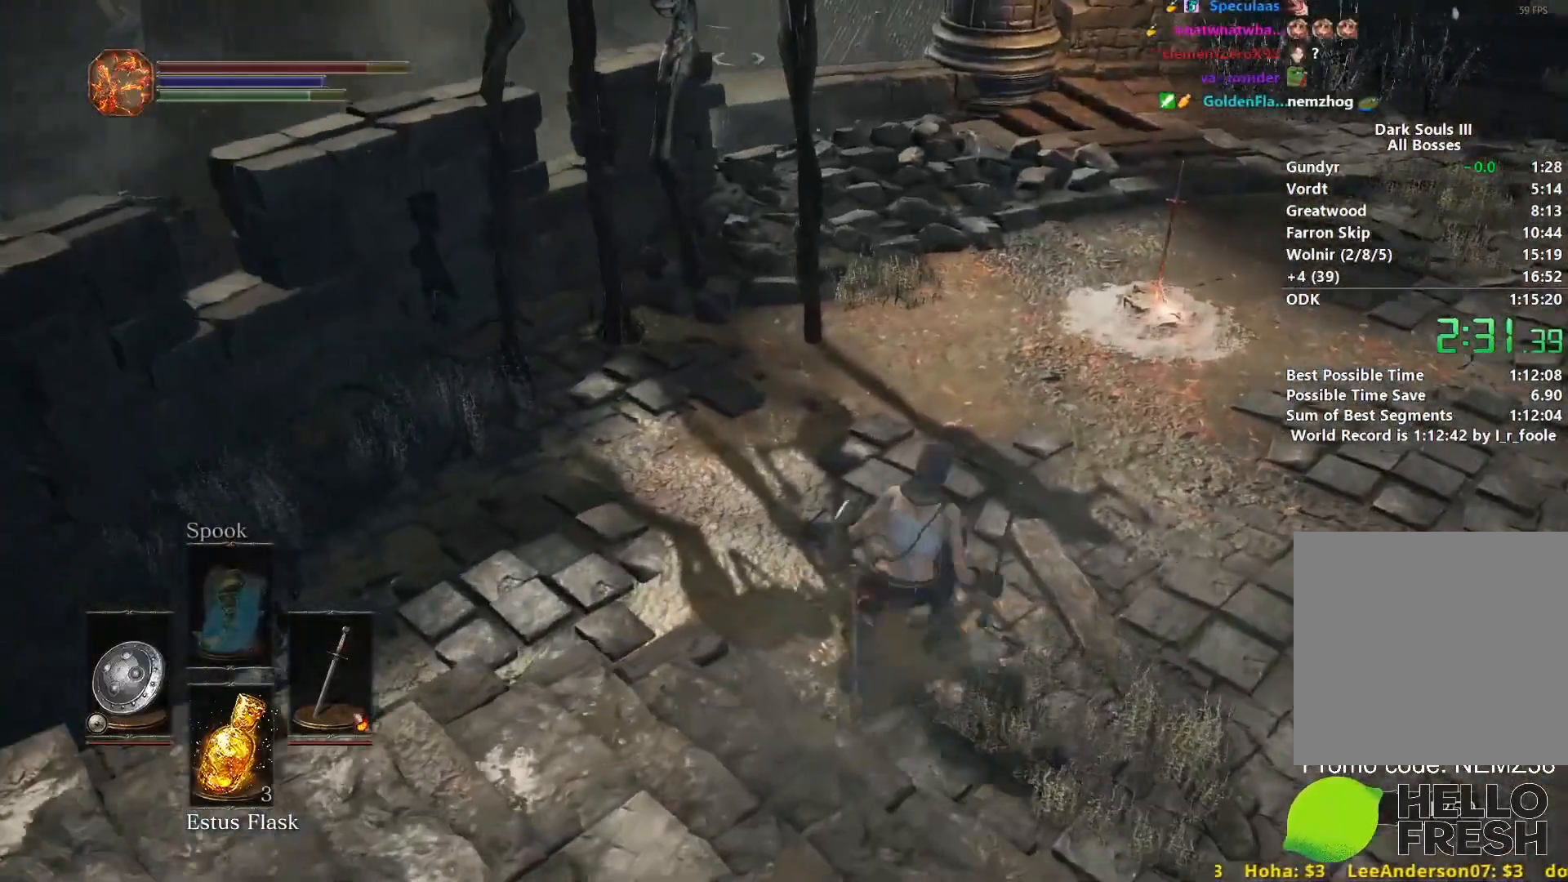
{"buttons": ["B"], "left_stick": "up", "right_stick": "left", "events": []}
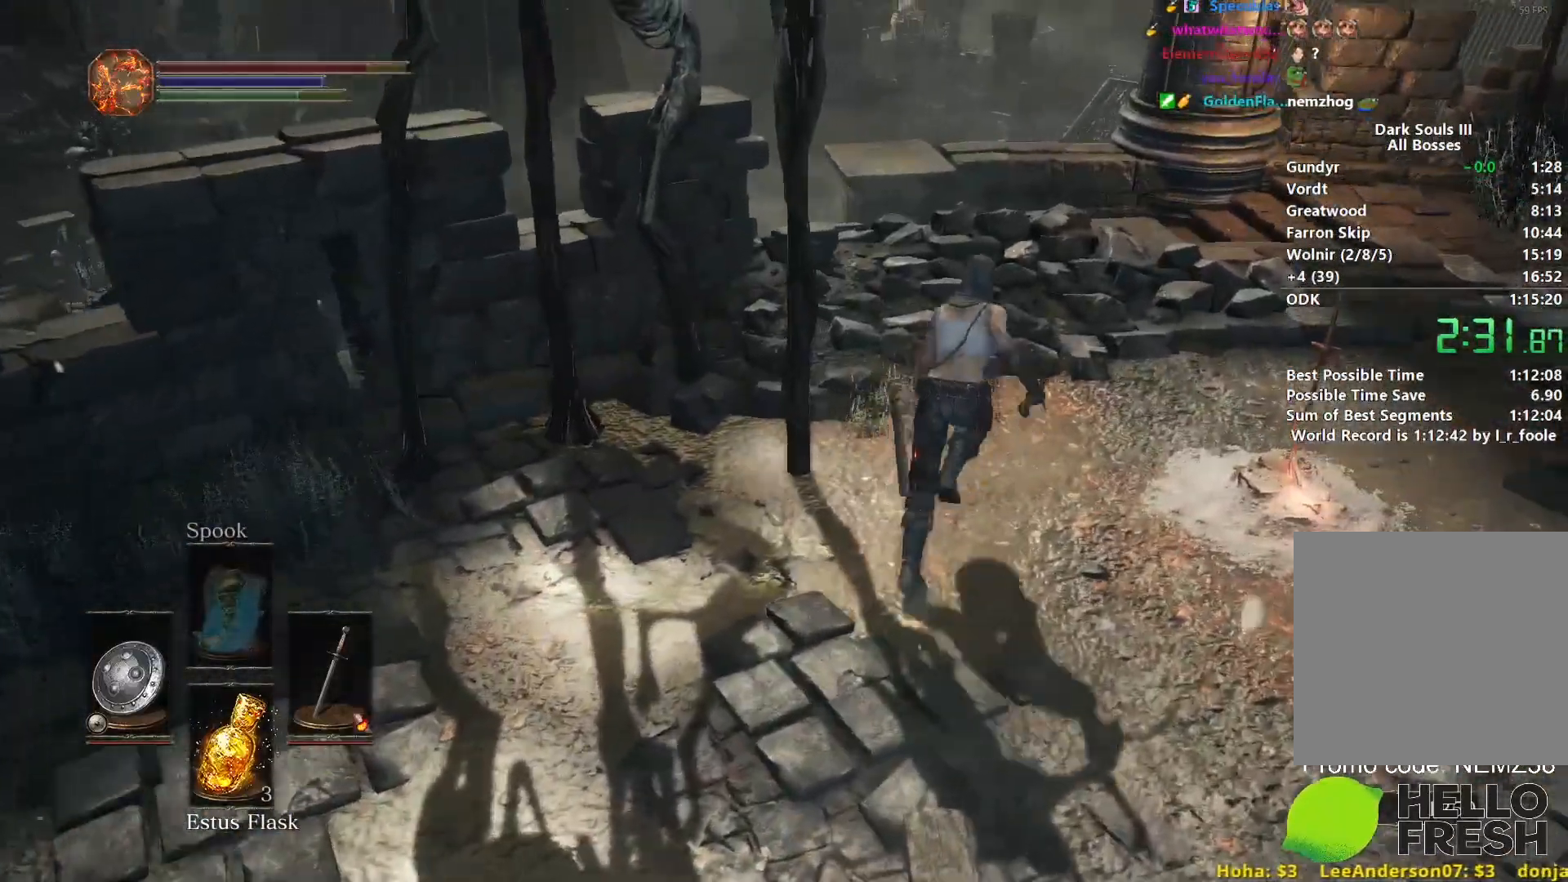
{"buttons": ["B"], "left_stick": "up", "right_stick": "down-left", "events": [[100, "right_stick", "down-left"]]}
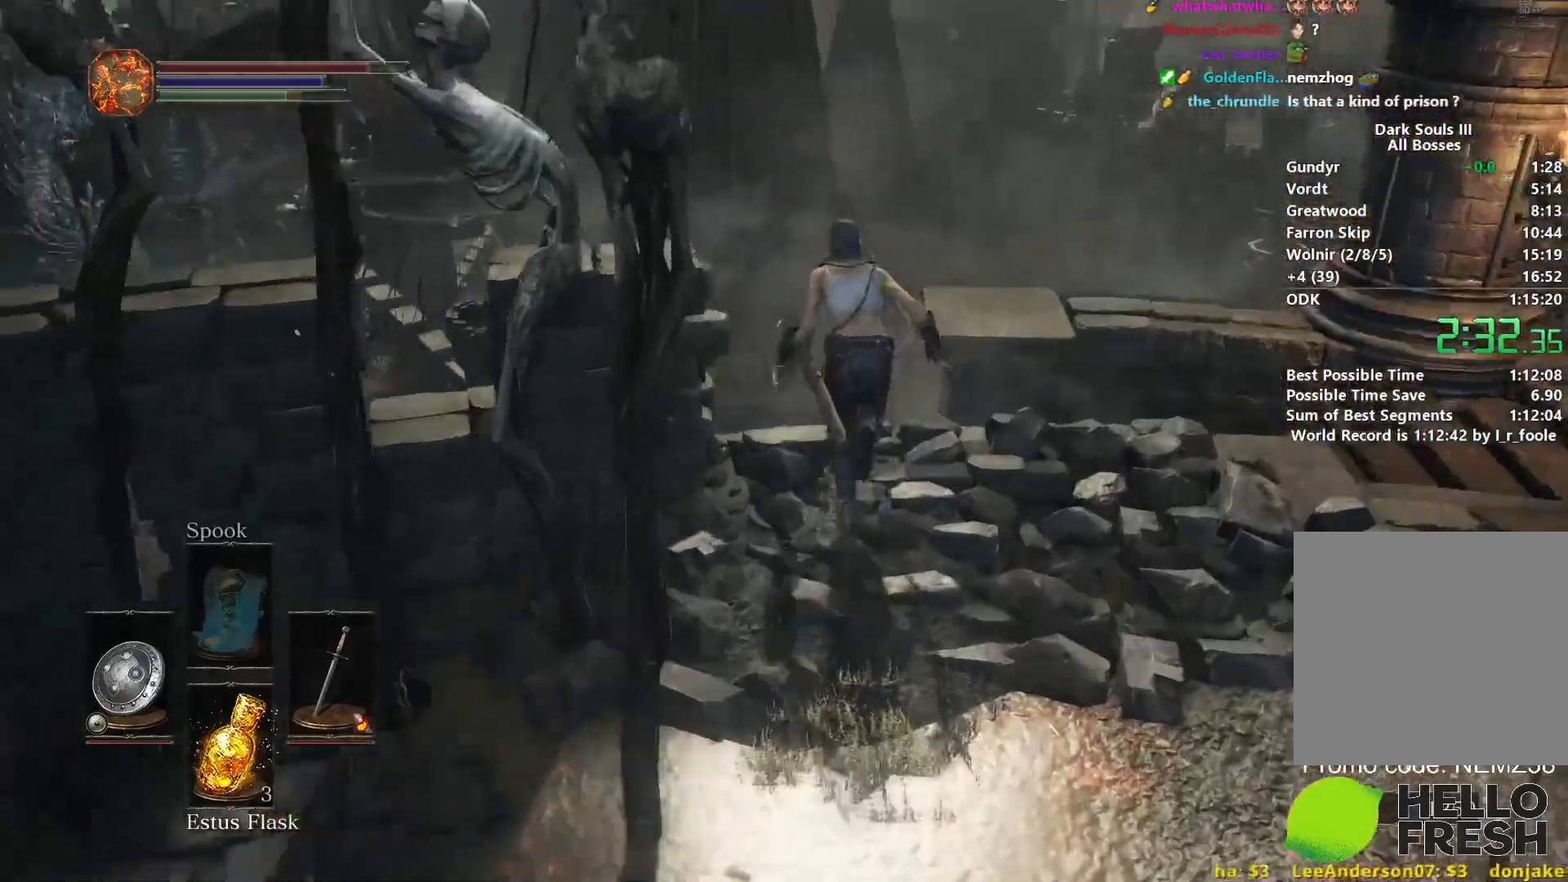
{"buttons": ["B"], "left_stick": "up-left", "right_stick": "down-left", "events": [[133, "left_stick", "up-left"], [267, "left_stick", "left"], [500, "left_stick", "up-left"]]}